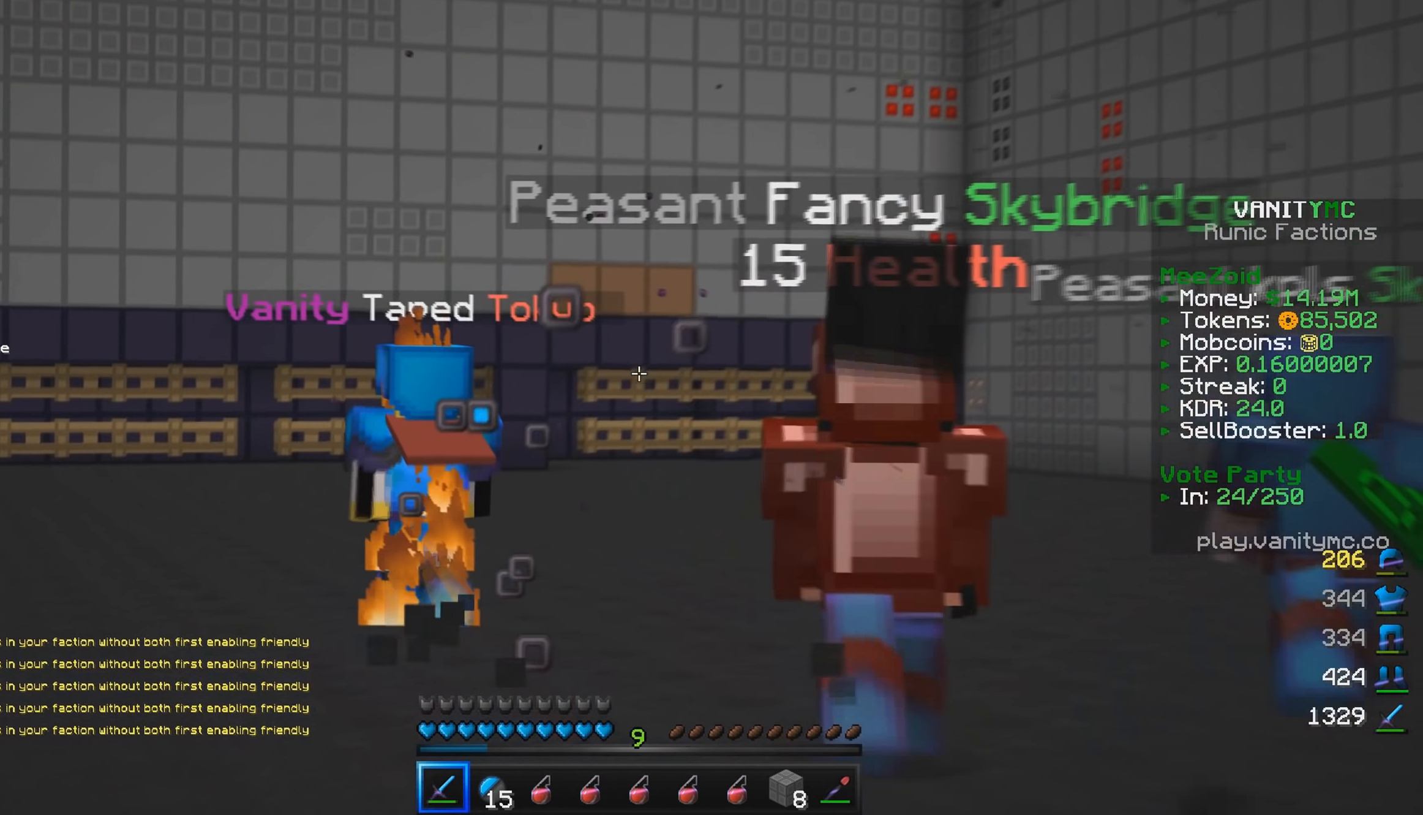
Gameplay with keyboard and mouse; each line is a JSON object with the keys and mouse buttons held at the frame after it. "events" lists presses ("down") and releases ("up") of "a", "d", "s", "w", "mouse_left" and "mouse_right" between this image and that frame as [ms after this image, input, new state], when the widget could be followed in between. "mouse_left", "mouse_right" = the "left", "right" buttons of the "mouse" list. No other keys are recorded. Fast repeated clicks can show as one long hold. Mouse movement is not recorded.
{"keys": ["w"], "mouse": [], "events": []}
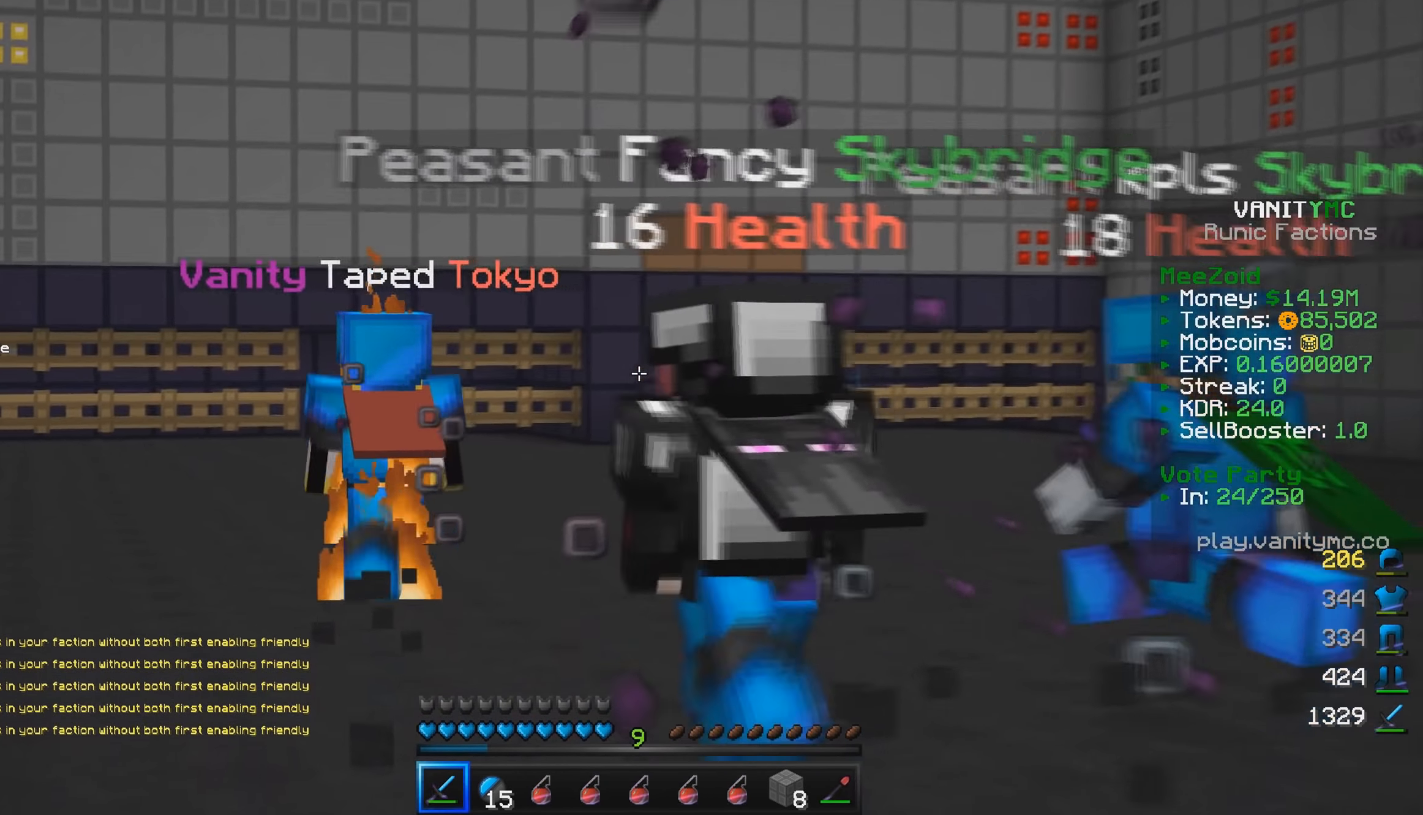
{"keys": ["w"], "mouse": [], "events": [[133, "a", "down"], [333, "a", "up"]]}
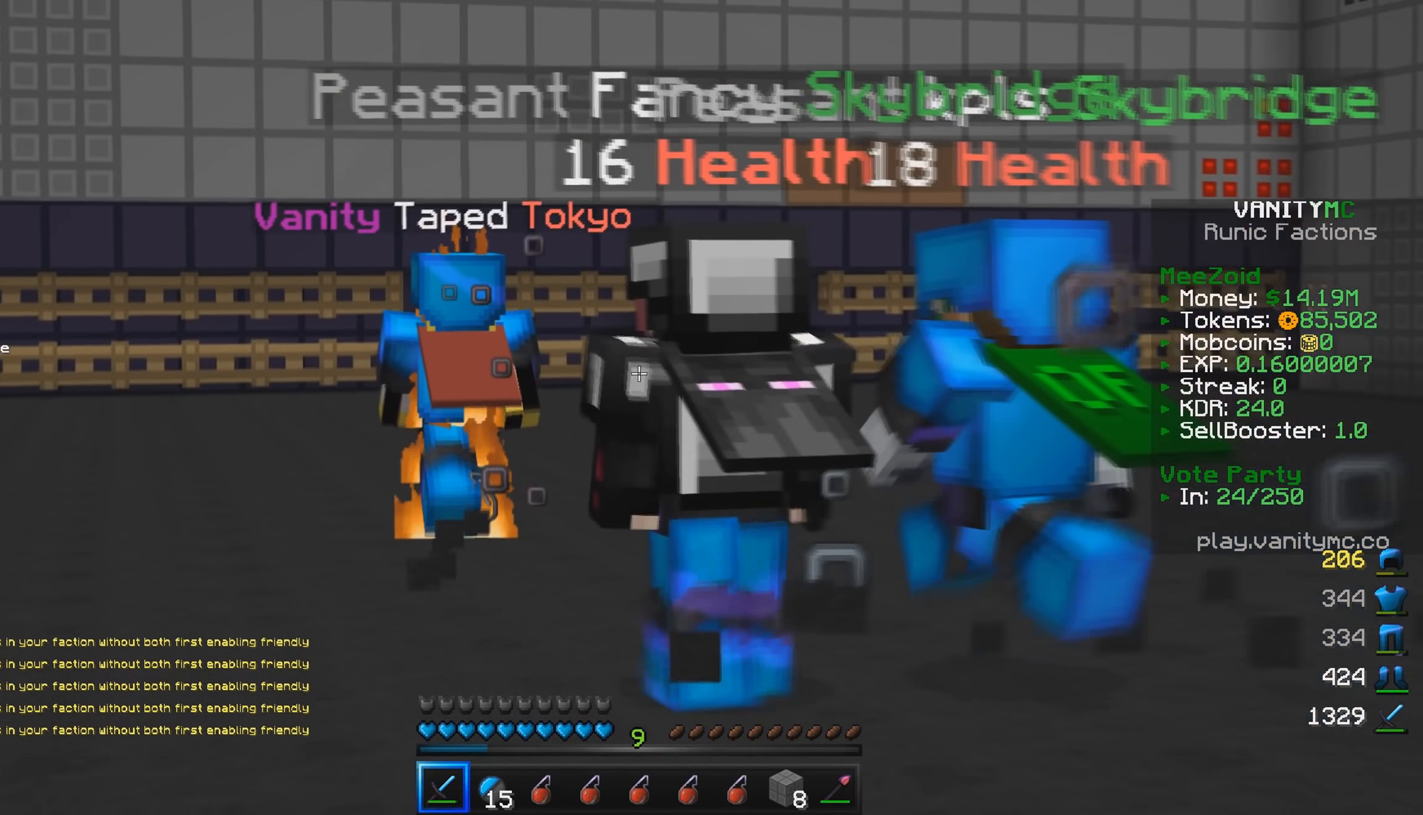
{"keys": ["a", "w"], "mouse": [], "events": [[417, "a", "down"]]}
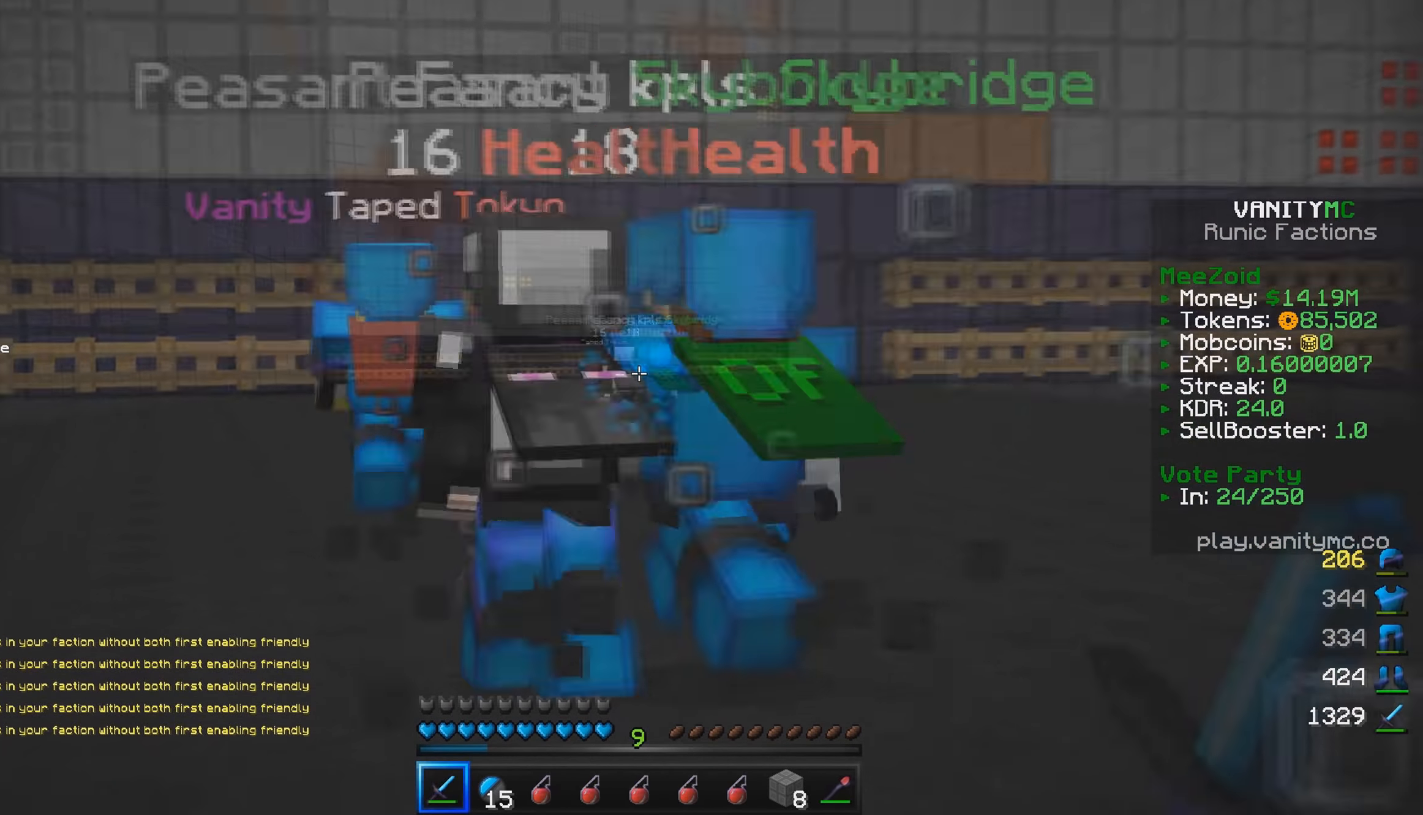
{"keys": ["w"], "mouse": [], "events": [[433, "a", "up"]]}
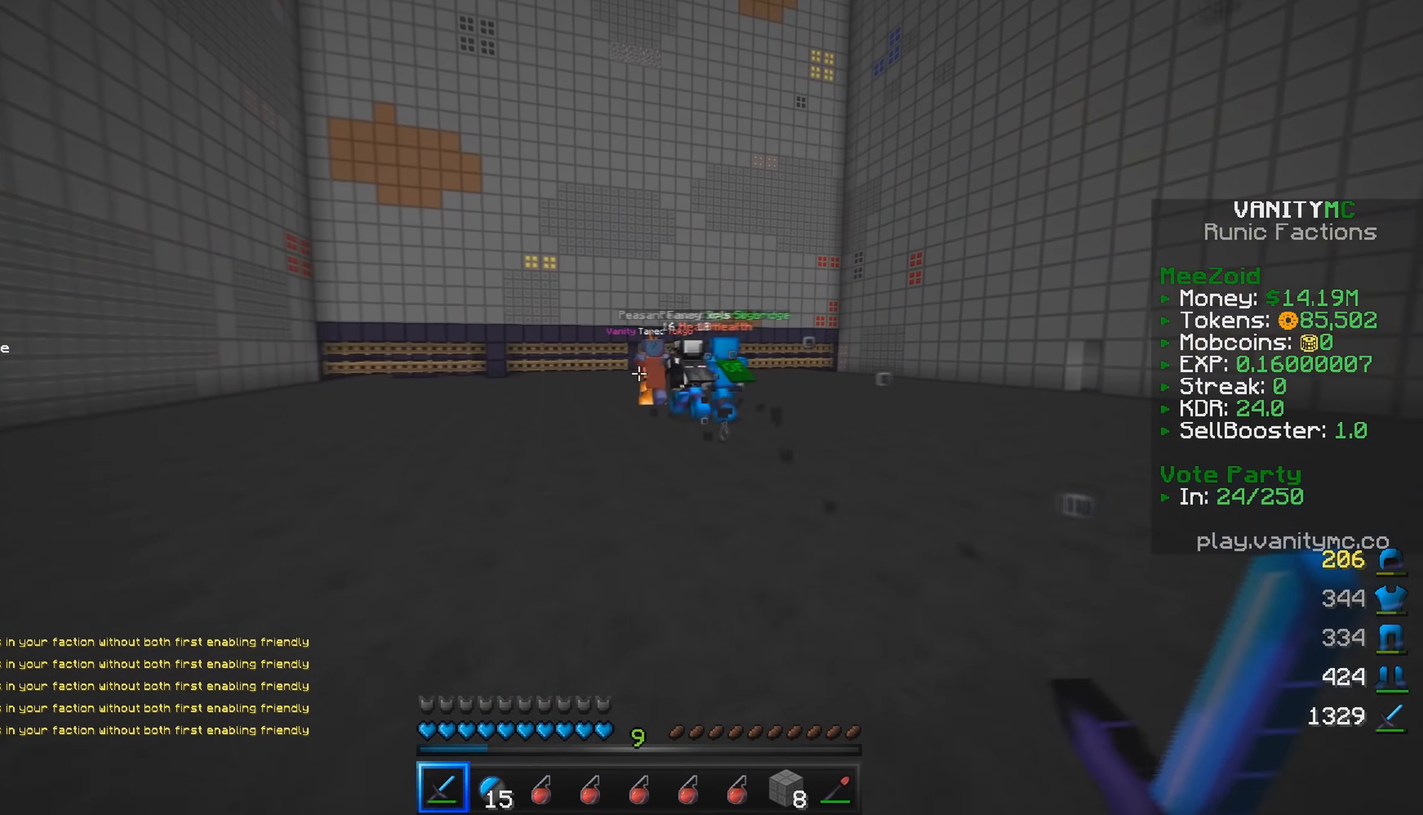
{"keys": ["a", "w"], "mouse": [], "events": [[484, "a", "down"]]}
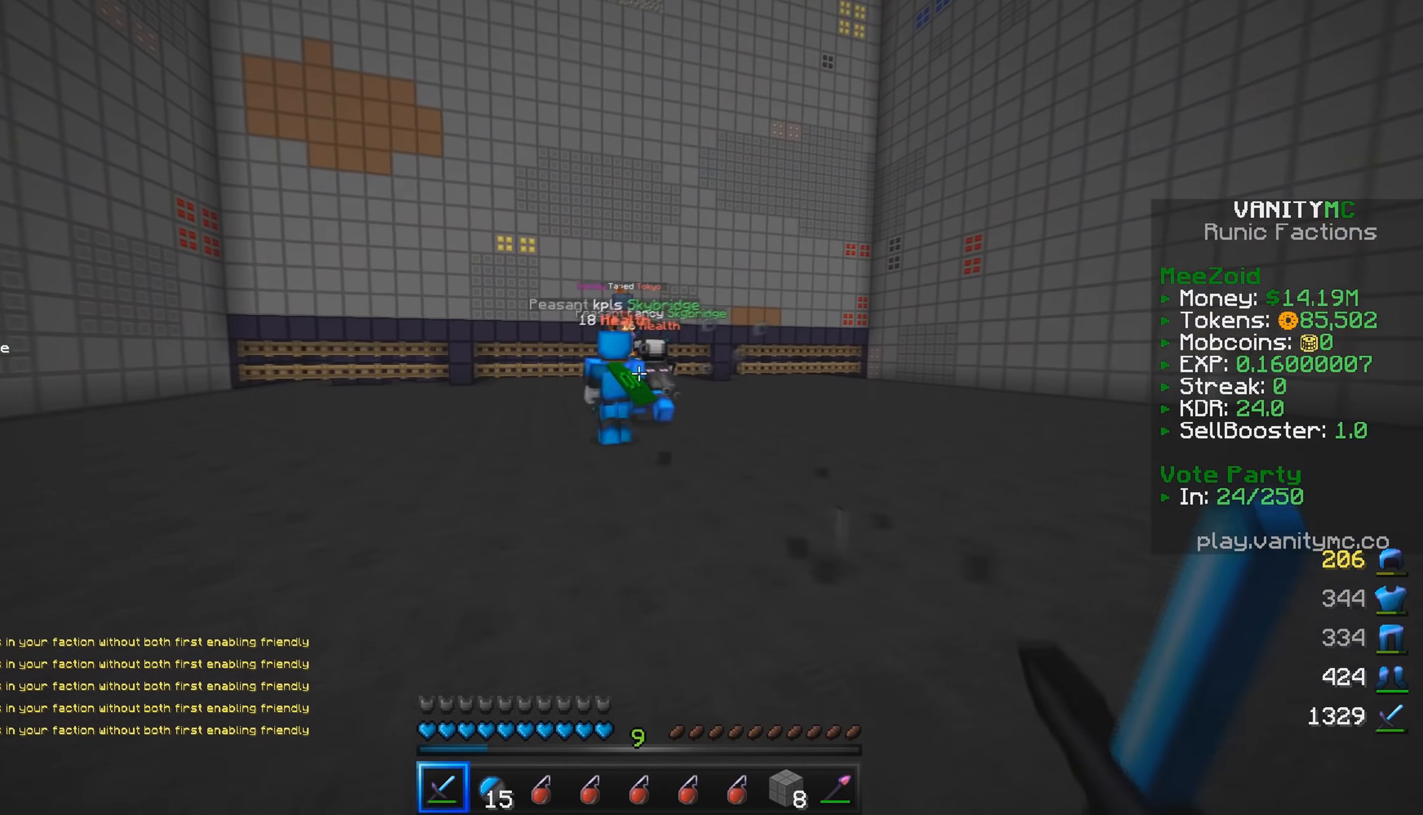
{"keys": ["w"], "mouse": [], "events": [[217, "a", "up"]]}
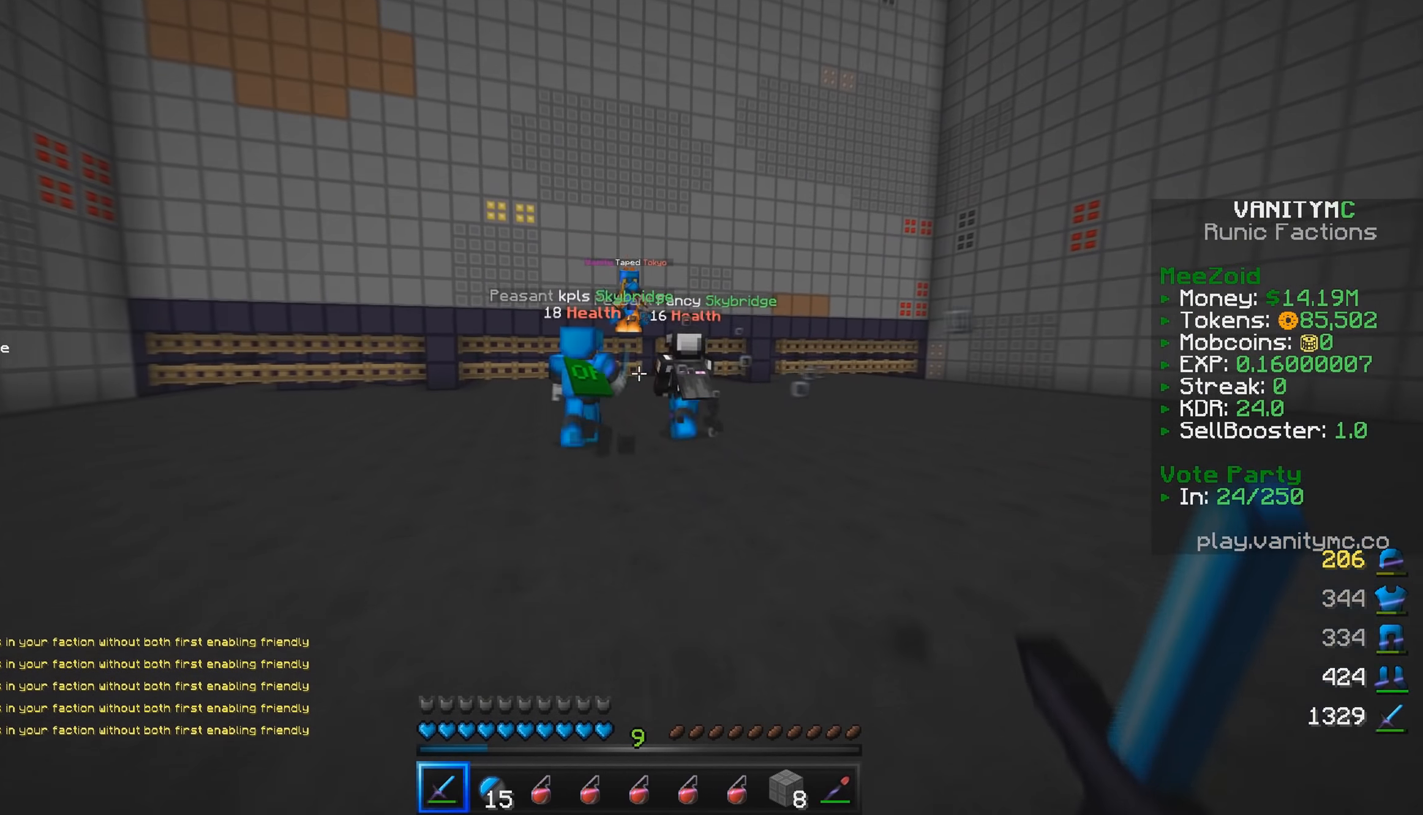
{"keys": ["w"], "mouse": [], "events": []}
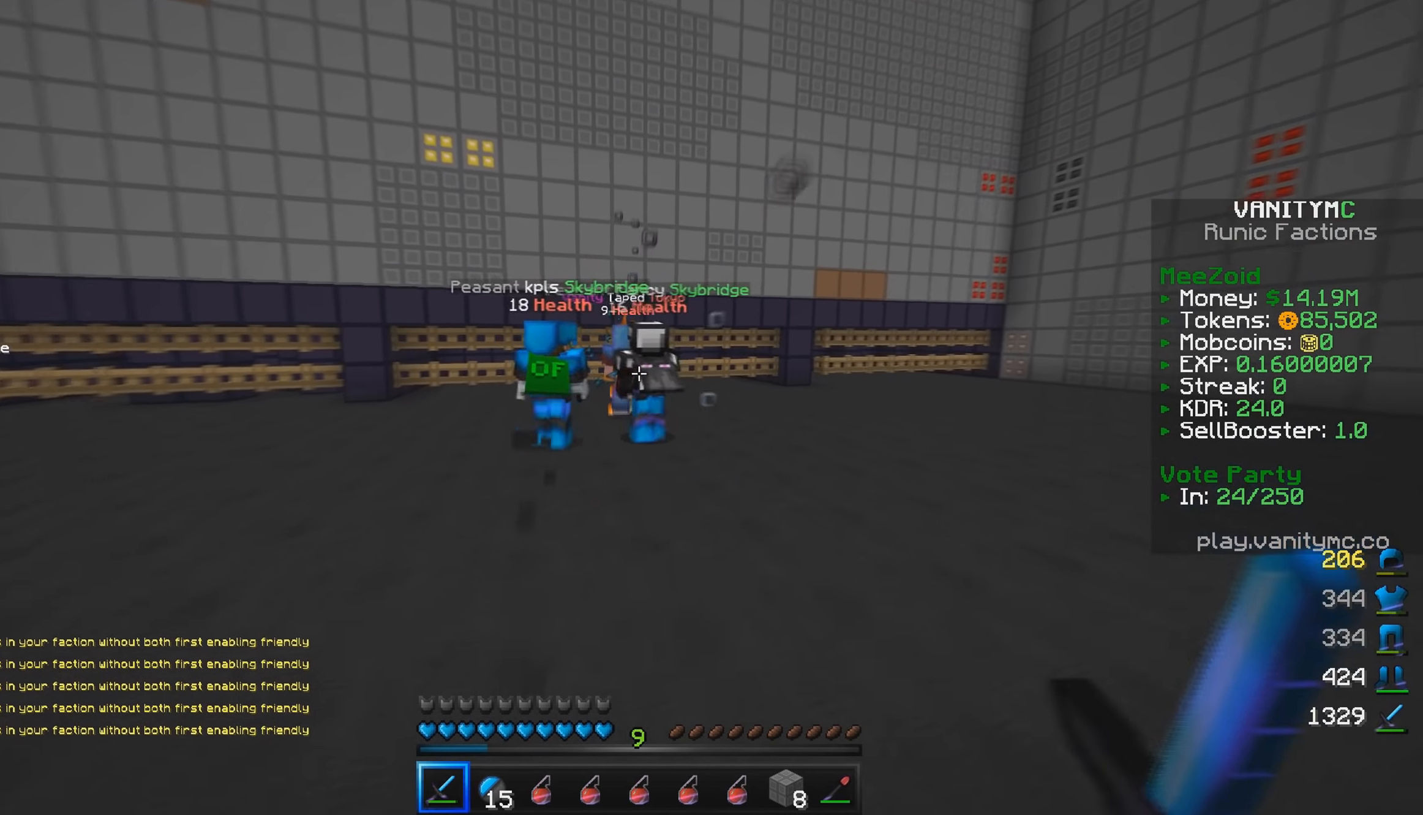
{"keys": ["a", "w"], "mouse": ["left"], "events": [[167, "mouse_left", "down"], [334, "mouse_left", "up"], [400, "mouse_left", "down"], [417, "a", "down"]]}
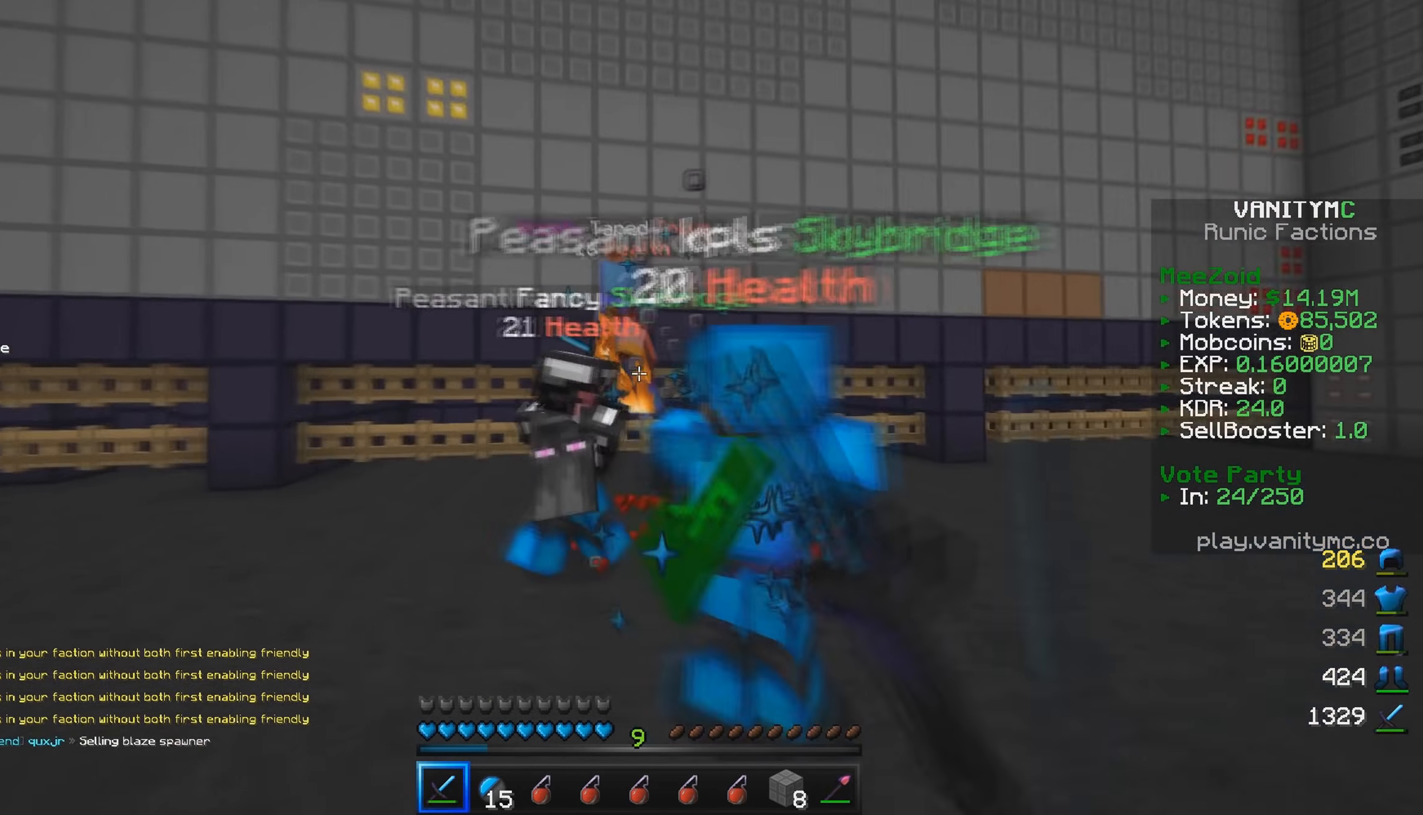
{"keys": ["d", "w"], "mouse": ["left"], "events": [[50, "a", "up"], [284, "mouse_left", "up"], [334, "mouse_left", "down"], [434, "d", "down"]]}
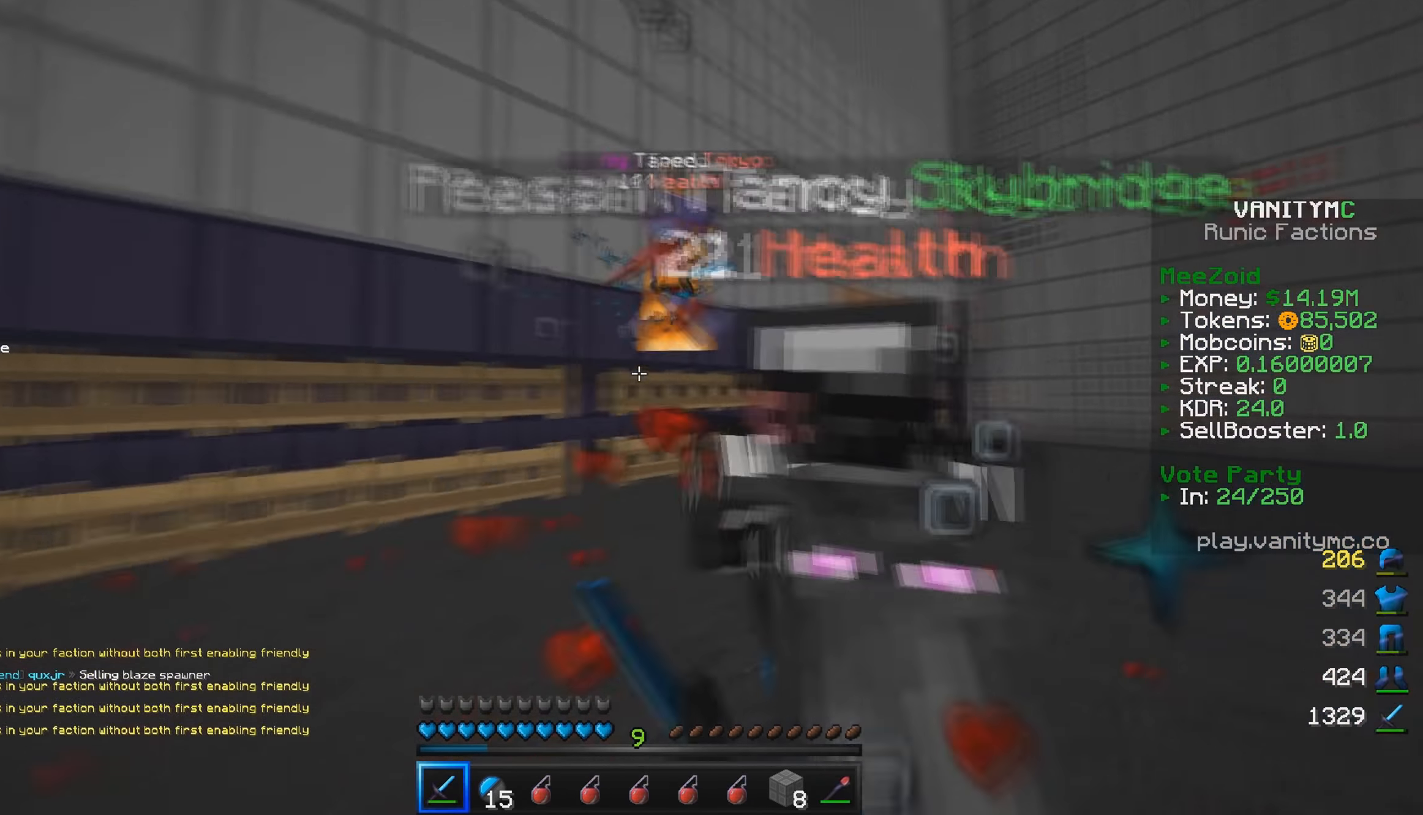
{"keys": ["d", "w"], "mouse": ["left"], "events": []}
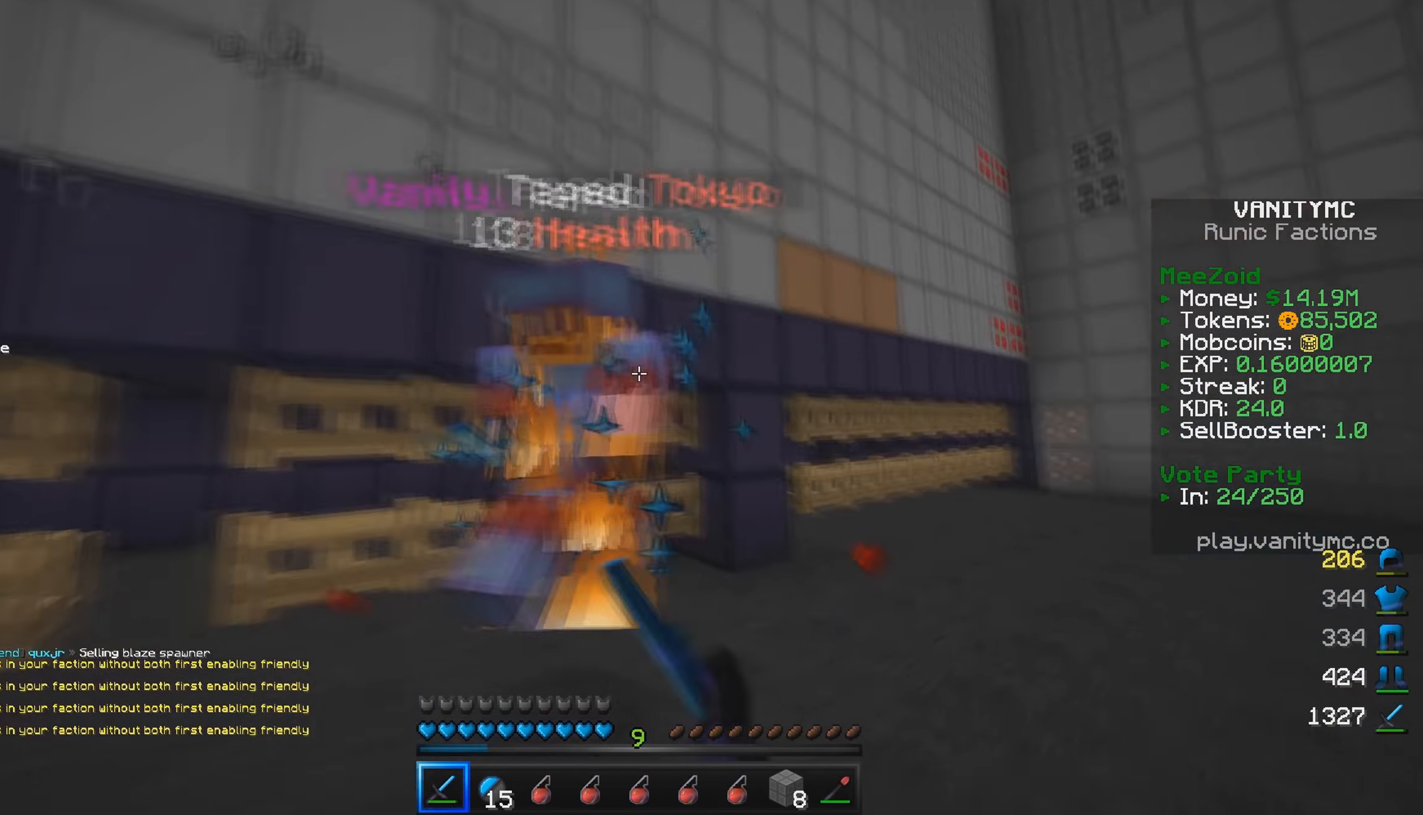
{"keys": ["a", "w"], "mouse": ["left"], "events": [[117, "w", "up"], [150, "s", "down"], [217, "a", "down"], [284, "s", "up"], [334, "d", "up"], [334, "w", "down"]]}
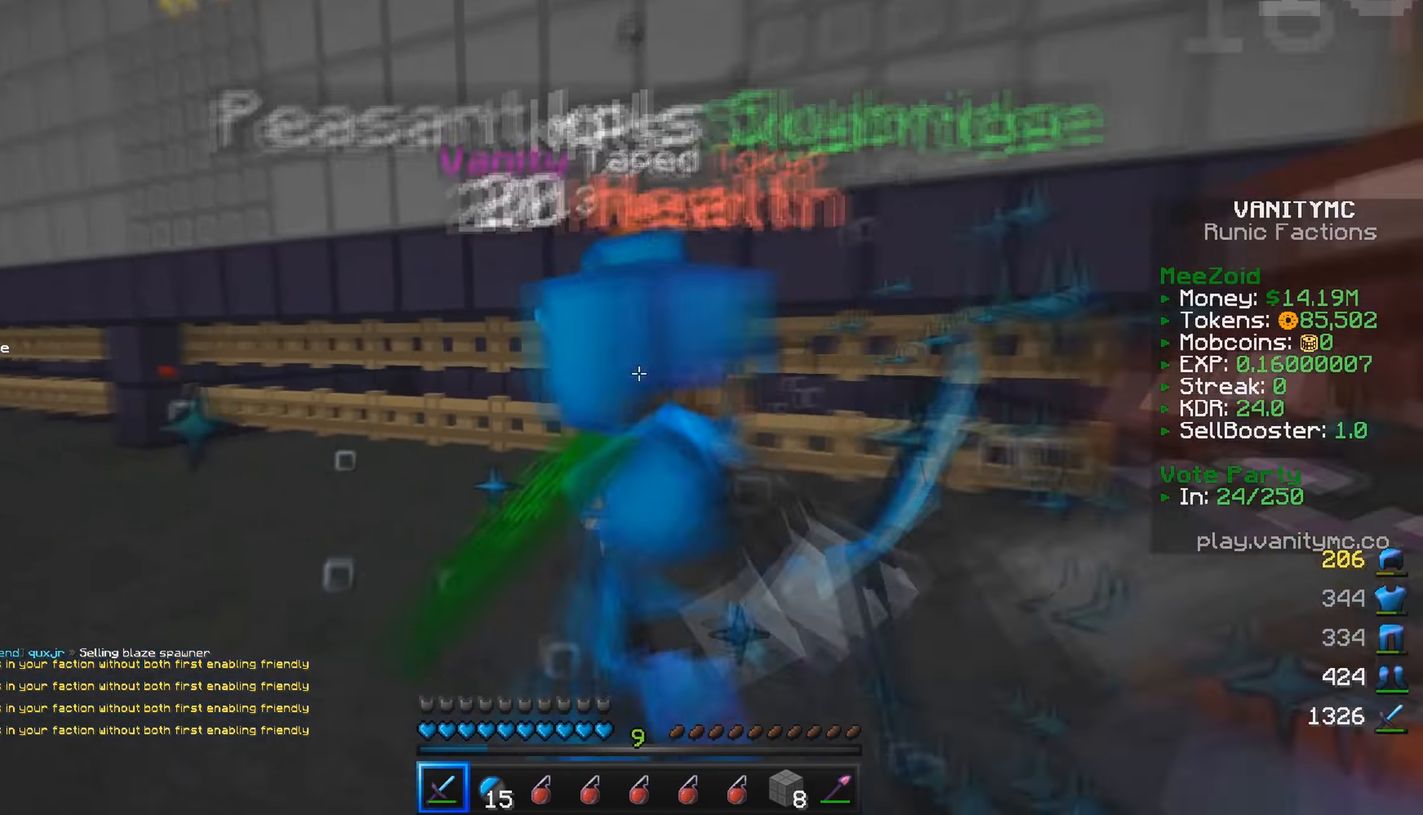
{"keys": ["d"], "mouse": ["left"], "events": [[100, "w", "up"], [267, "w", "down"], [350, "mouse_left", "up"], [400, "d", "down"], [434, "mouse_left", "down"], [467, "a", "up"], [500, "w", "up"]]}
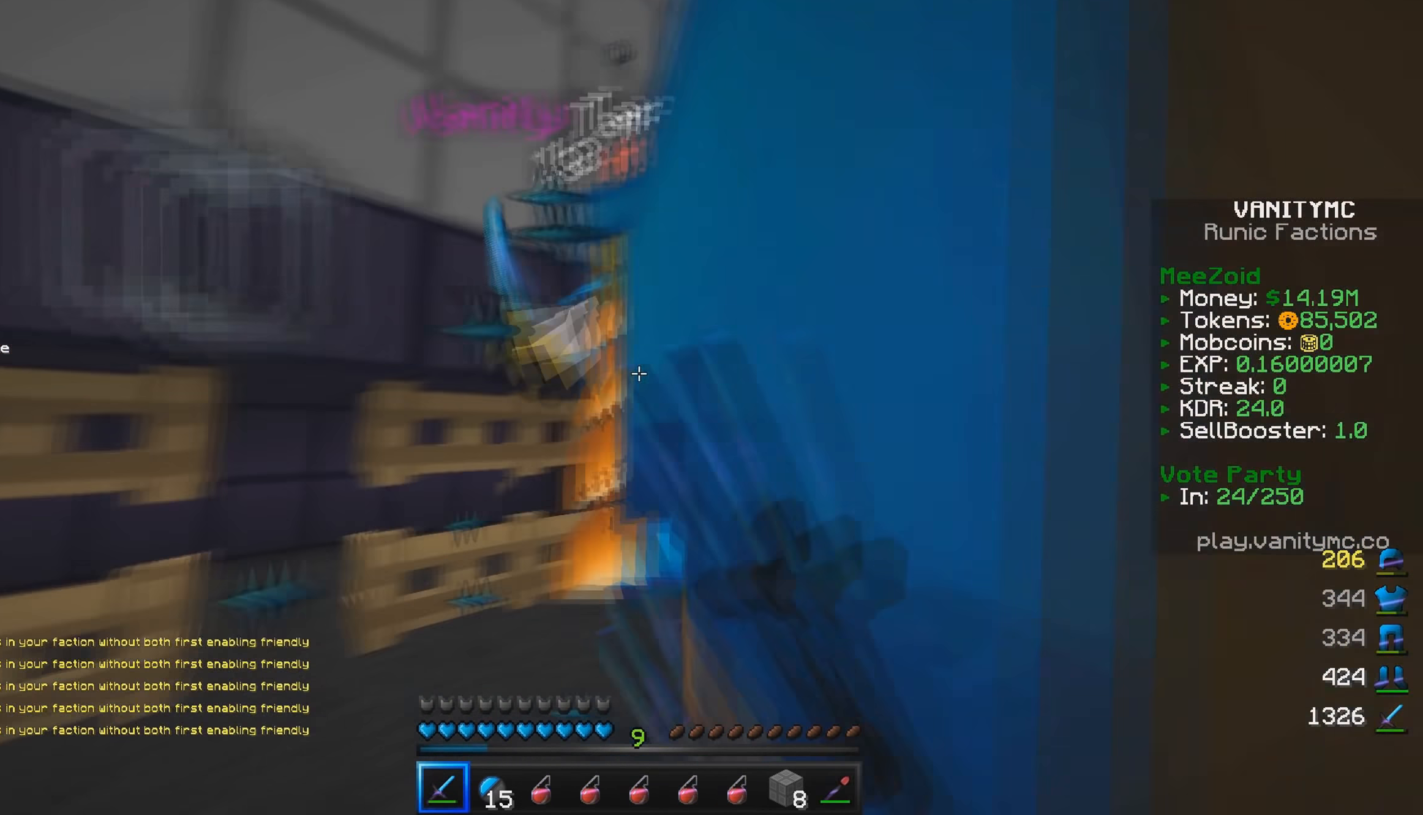
{"keys": ["a", "w"], "mouse": ["left"], "events": [[350, "a", "down"], [400, "w", "down"], [450, "d", "up"]]}
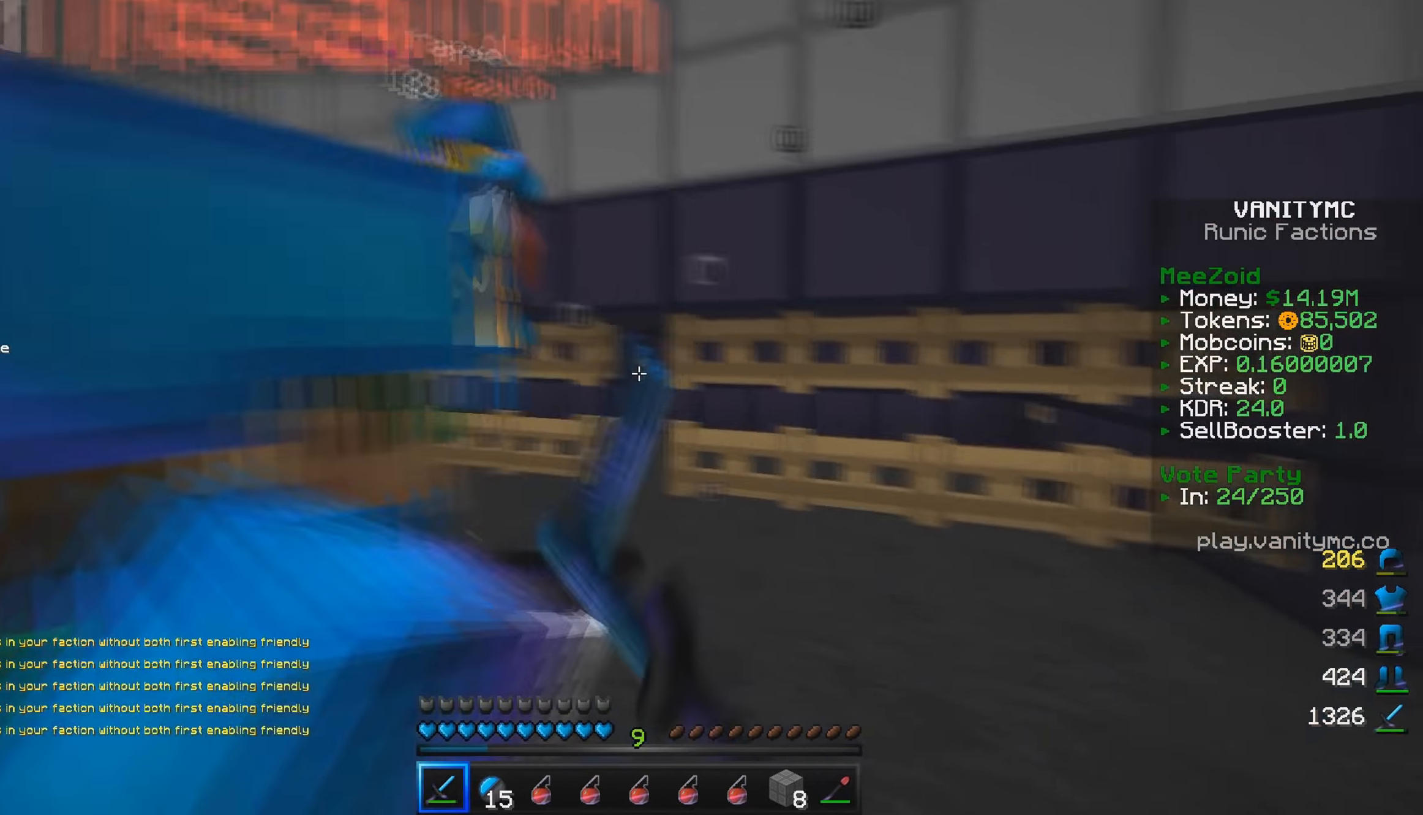
{"keys": ["a"], "mouse": ["left"], "events": [[34, "mouse_left", "up"], [100, "mouse_left", "down"], [100, "w", "up"], [167, "w", "down"], [450, "w", "up"]]}
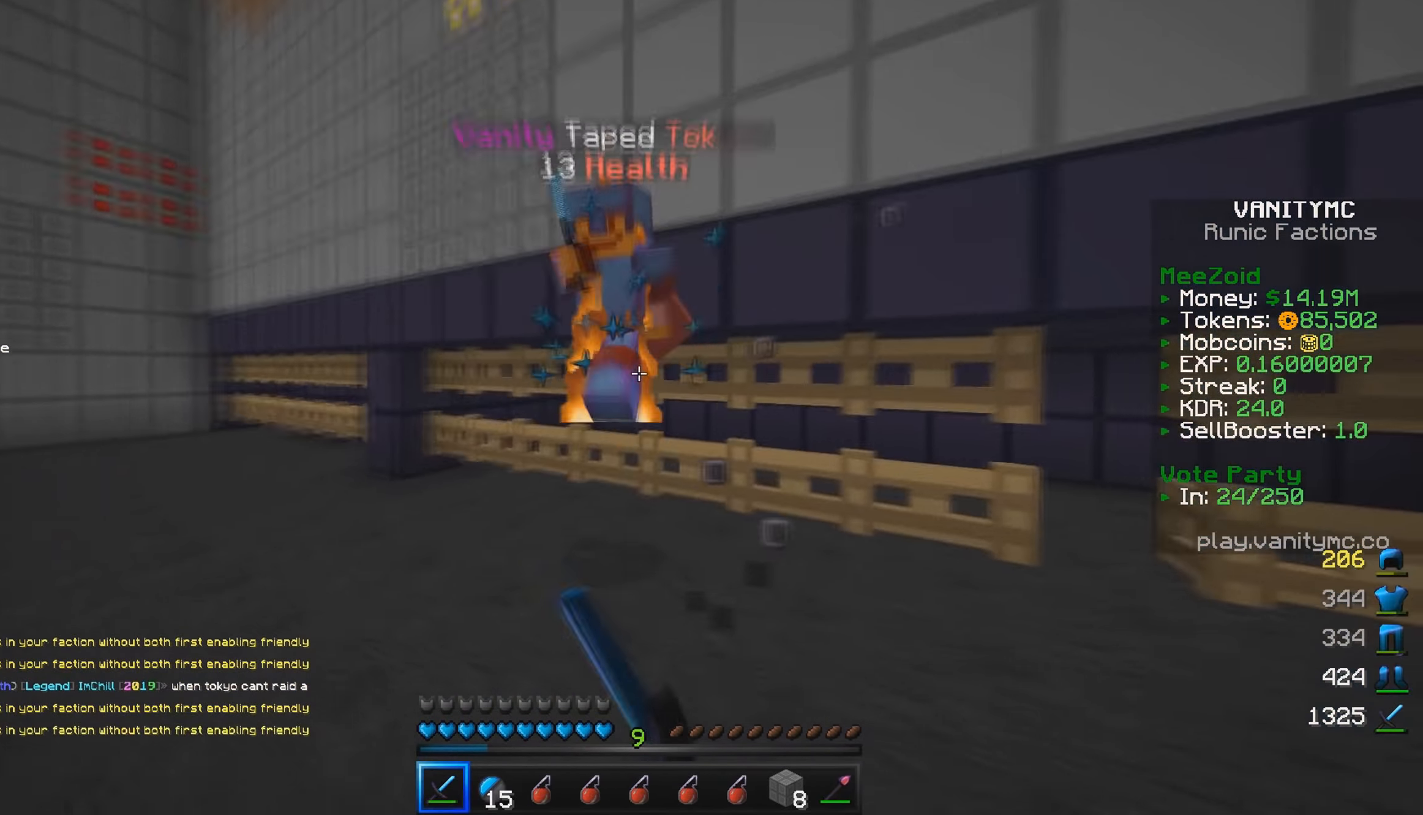
{"keys": ["a"], "mouse": ["left"], "events": [[167, "w", "down"], [350, "d", "down"], [384, "w", "up"], [467, "d", "up"]]}
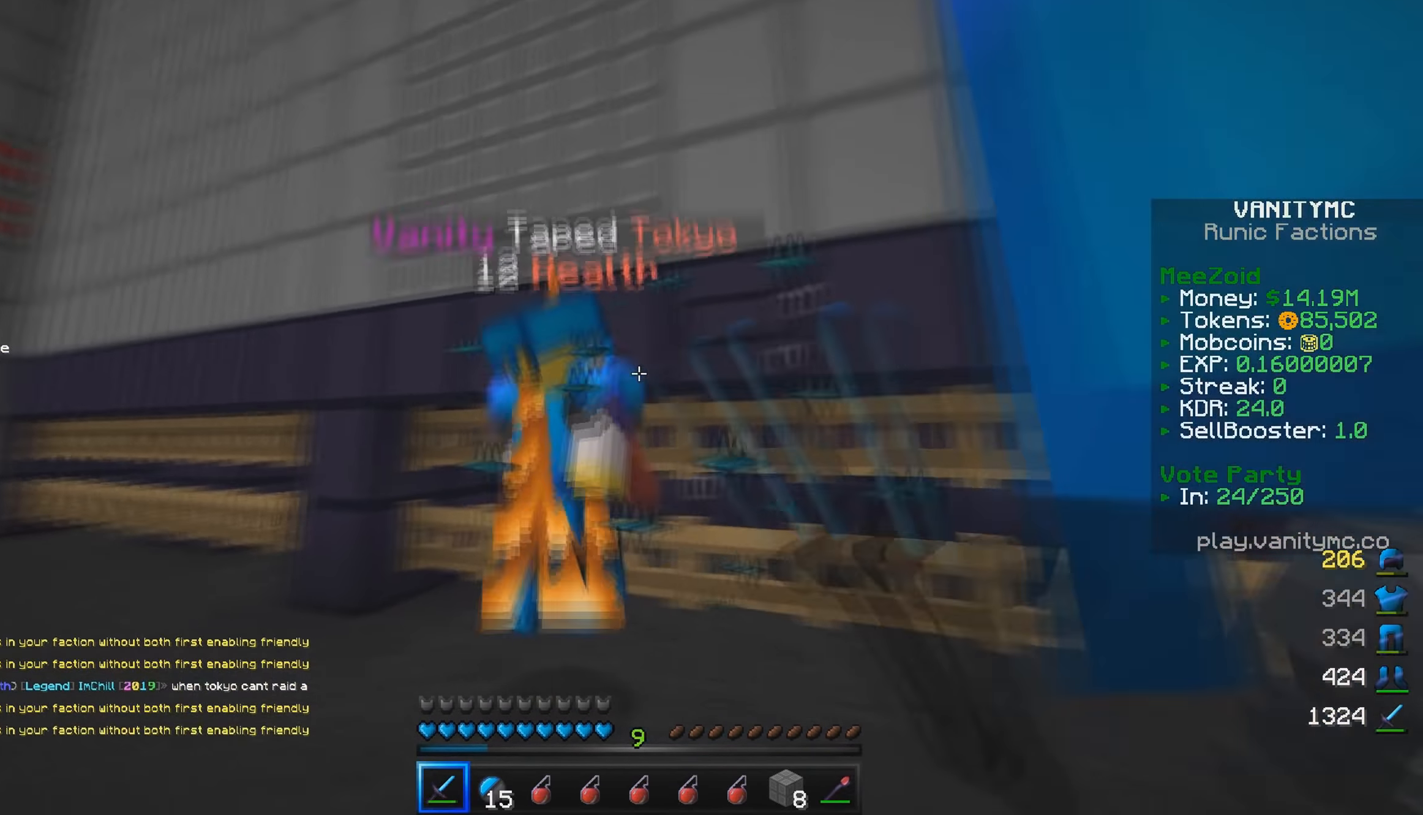
{"keys": ["a", "w"], "mouse": ["left"], "events": [[50, "w", "down"], [216, "mouse_left", "up"], [266, "w", "up"], [283, "mouse_left", "down"], [316, "w", "down"]]}
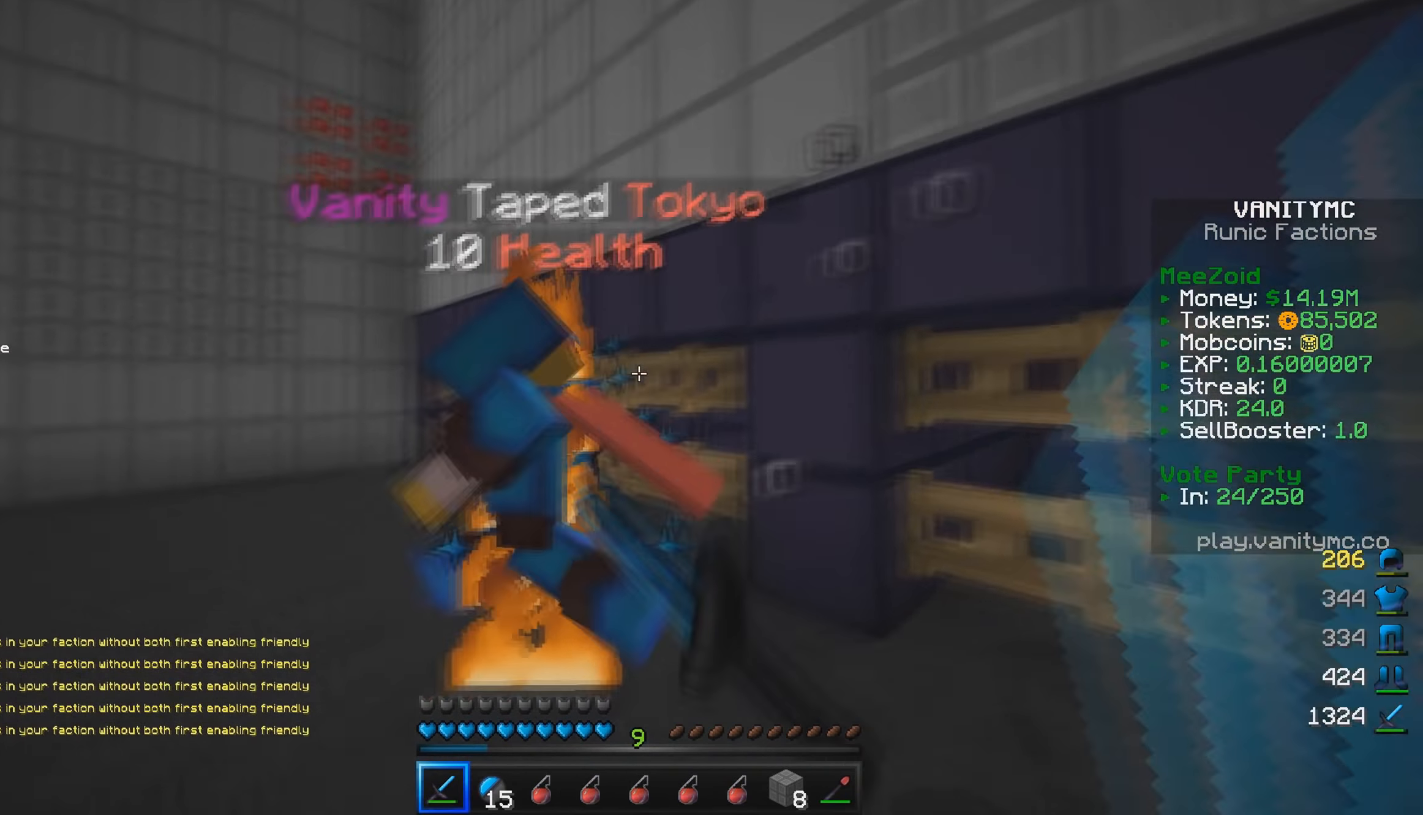
{"keys": ["a", "w"], "mouse": ["left"], "events": []}
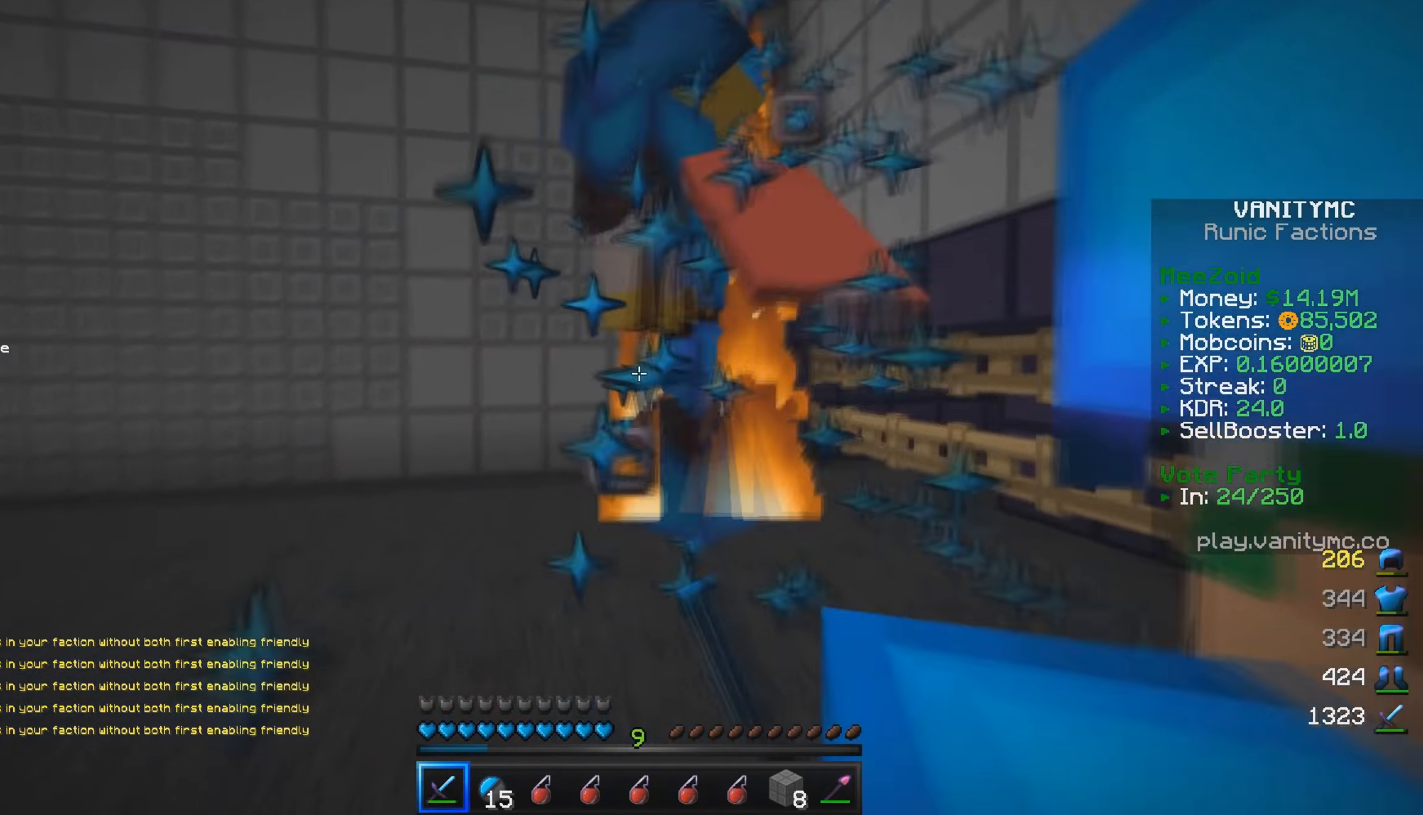
{"keys": ["a", "w"], "mouse": ["left"], "events": [[183, "mouse_left", "up"], [250, "mouse_left", "down"]]}
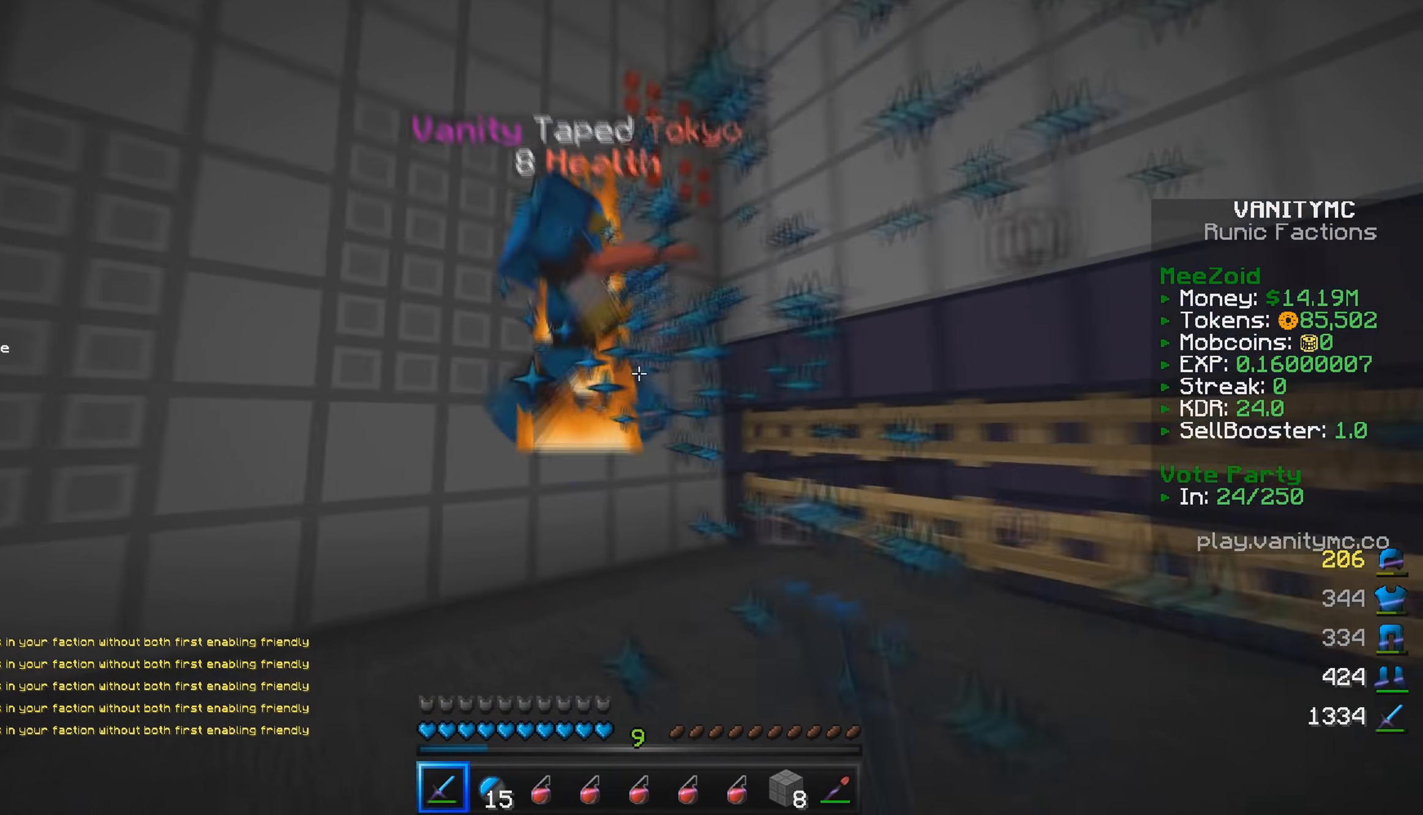
{"keys": ["a", "w"], "mouse": ["left"], "events": [[133, "mouse_left", "up"], [183, "mouse_left", "down"]]}
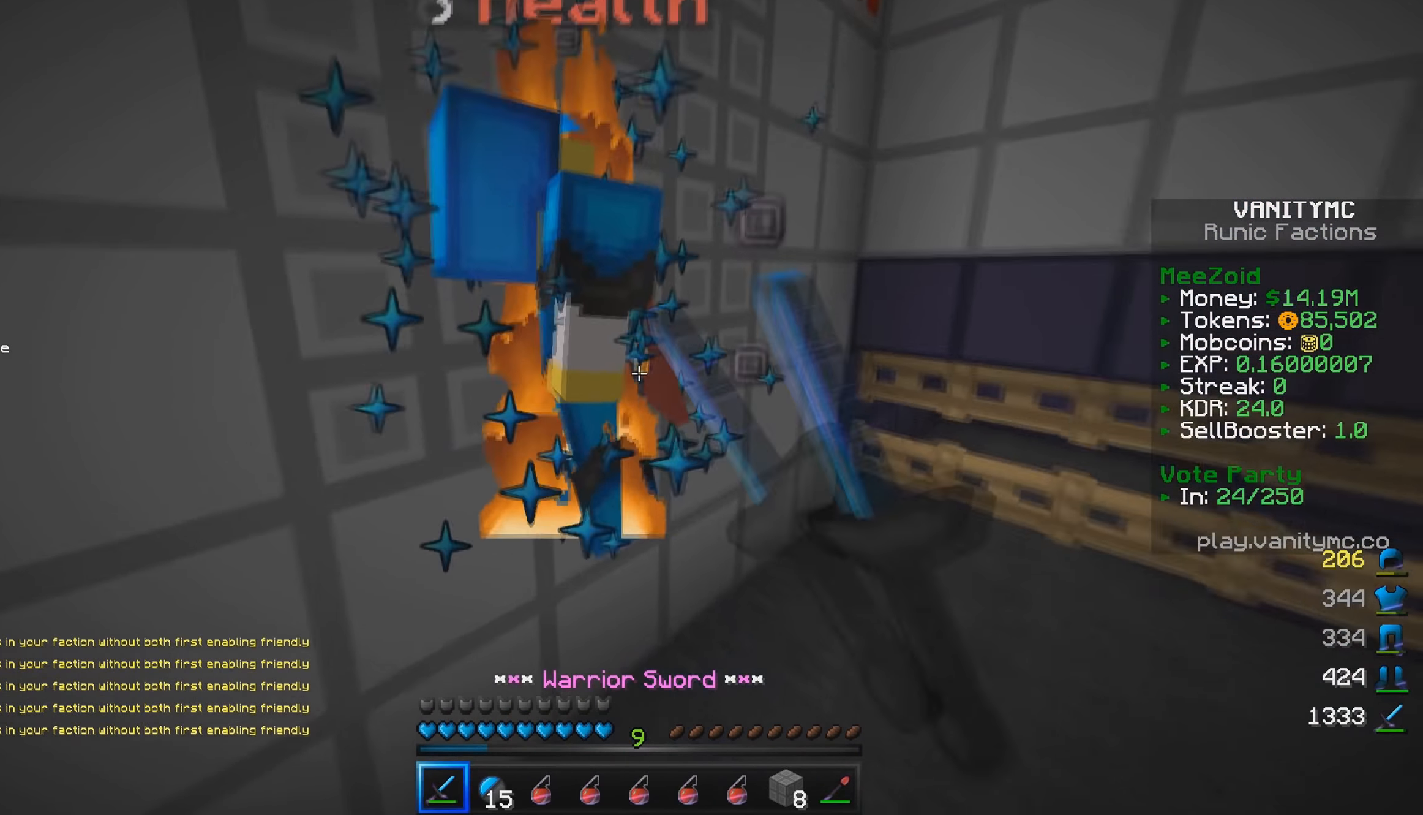
{"keys": ["a"], "mouse": [], "events": [[66, "mouse_left", "up"], [66, "w", "up"], [116, "mouse_left", "down"], [266, "mouse_left", "up"], [283, "a", "up"], [333, "mouse_left", "down"], [383, "a", "down"], [483, "mouse_left", "up"]]}
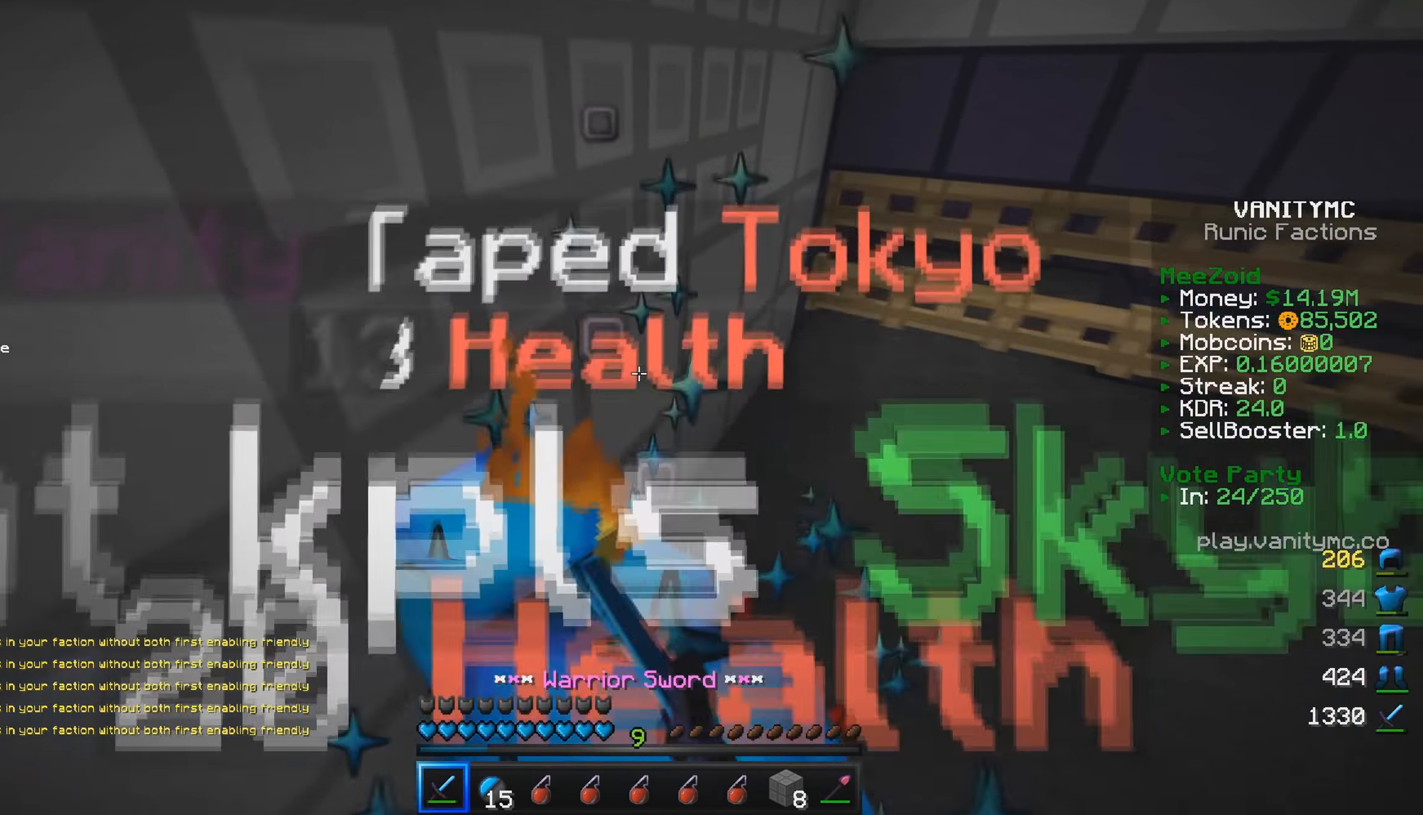
{"keys": ["a", "s"], "mouse": [], "events": [[16, "a", "up"], [33, "mouse_left", "down"], [183, "mouse_left", "up"], [233, "mouse_left", "down"], [250, "d", "down"], [333, "a", "down"], [333, "d", "up"], [416, "s", "down"], [450, "mouse_left", "up"]]}
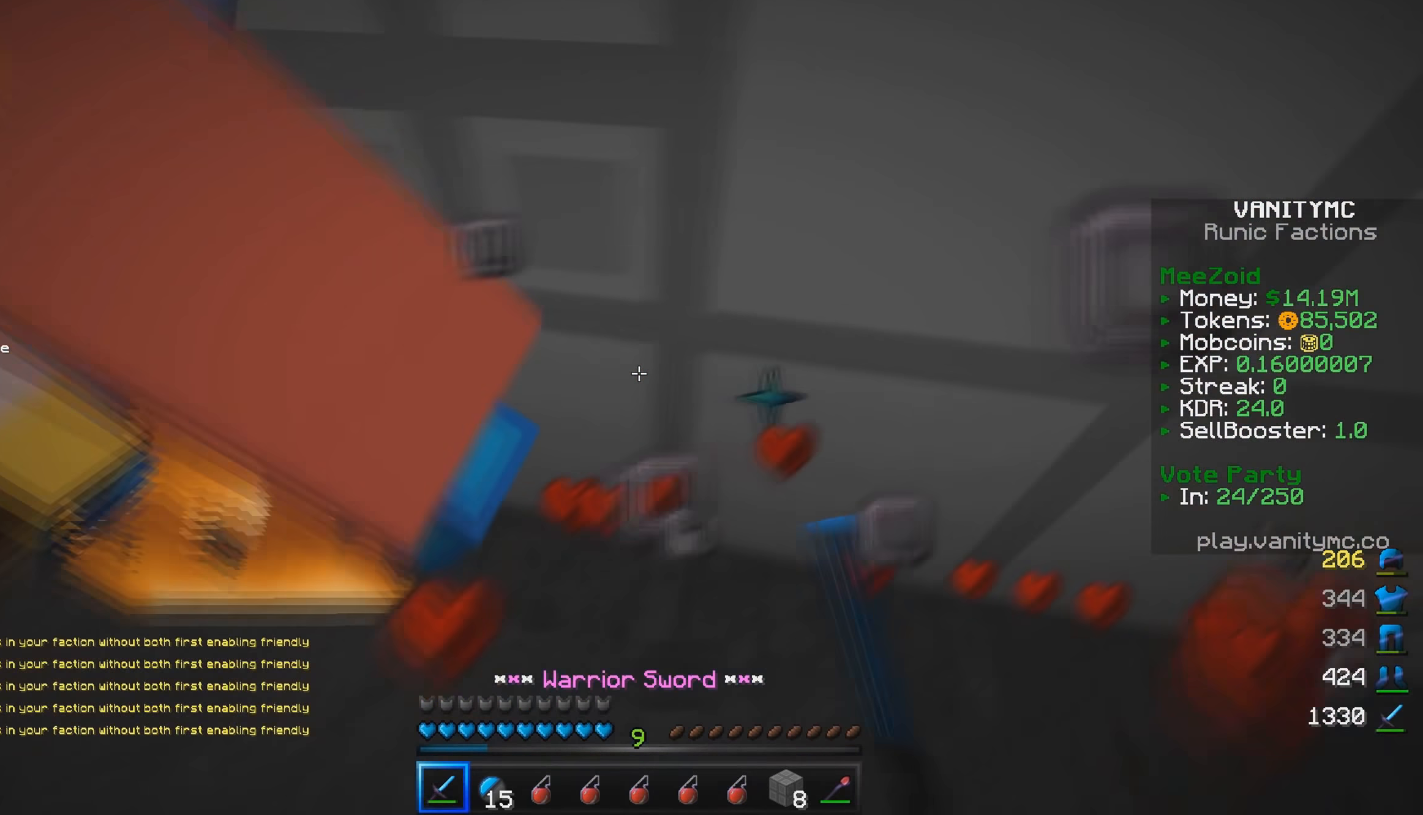
{"keys": ["a"], "mouse": ["left"], "events": [[16, "mouse_left", "down"], [200, "mouse_left", "up"], [233, "s", "up"], [266, "mouse_left", "down"]]}
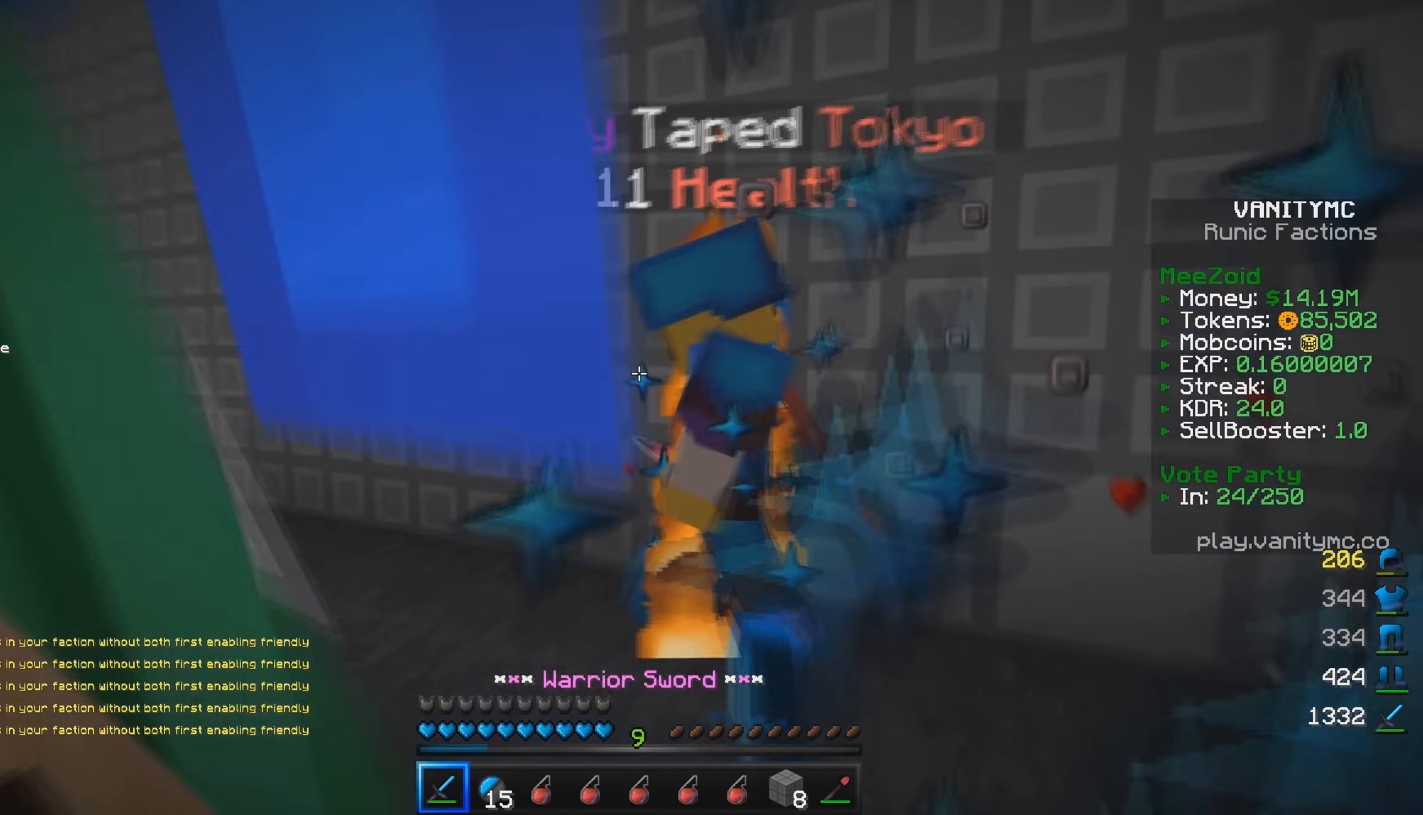
{"keys": ["a"], "mouse": ["left"], "events": [[450, "mouse_left", "up"], [483, "mouse_left", "down"]]}
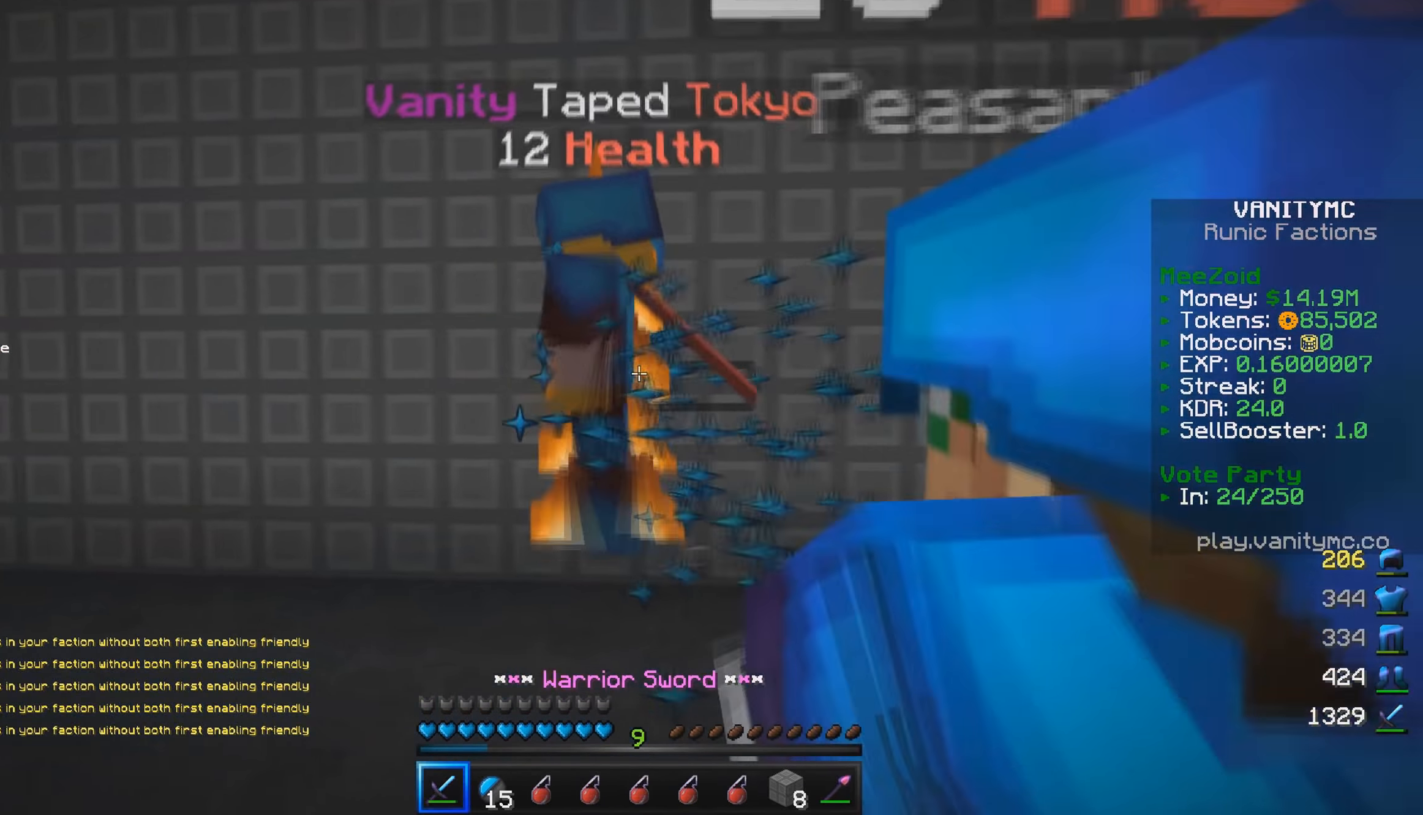
{"keys": ["a"], "mouse": ["left"], "events": [[200, "mouse_left", "up"], [233, "mouse_left", "down"]]}
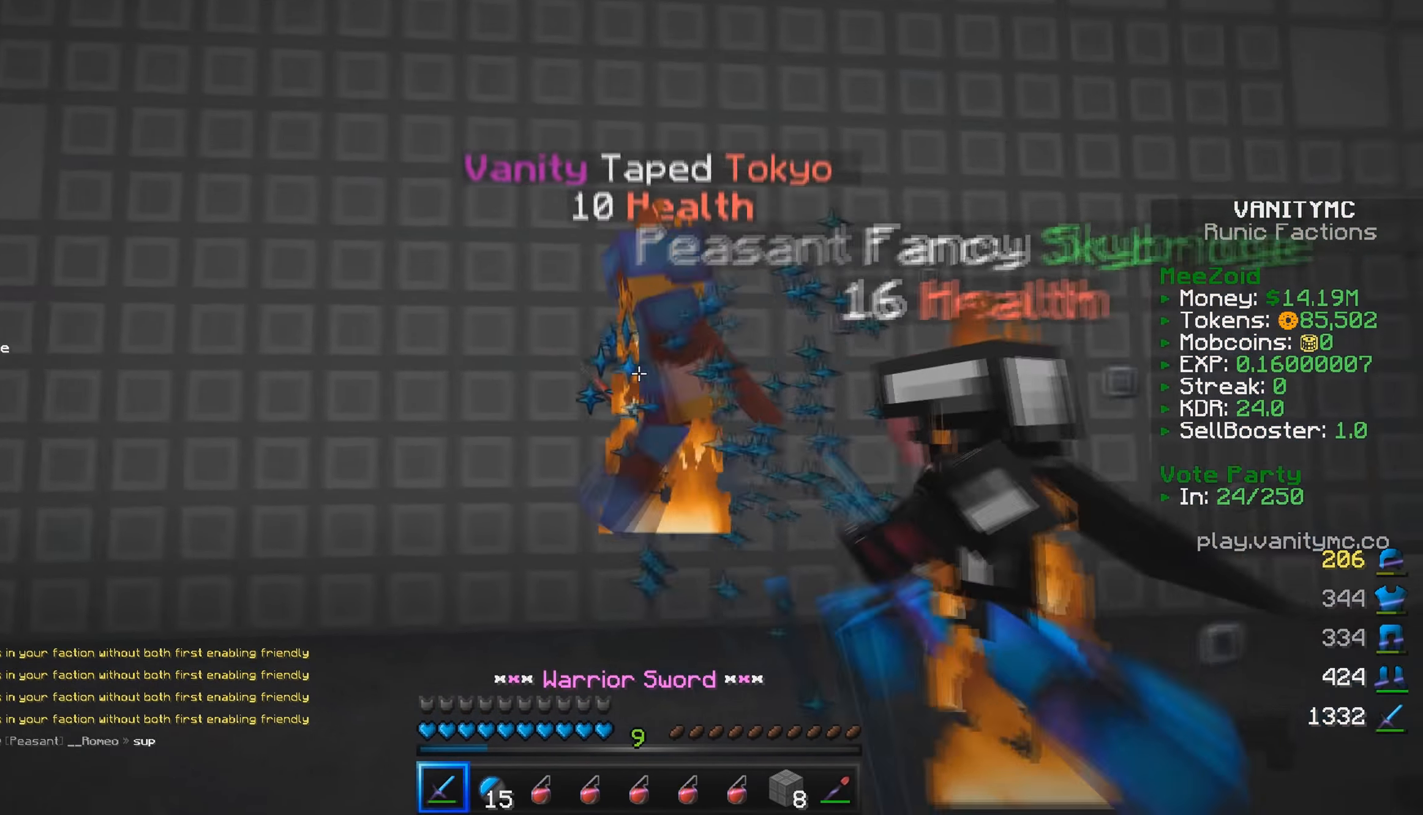
{"keys": ["a"], "mouse": ["left"], "events": [[200, "w", "down"], [300, "w", "up"]]}
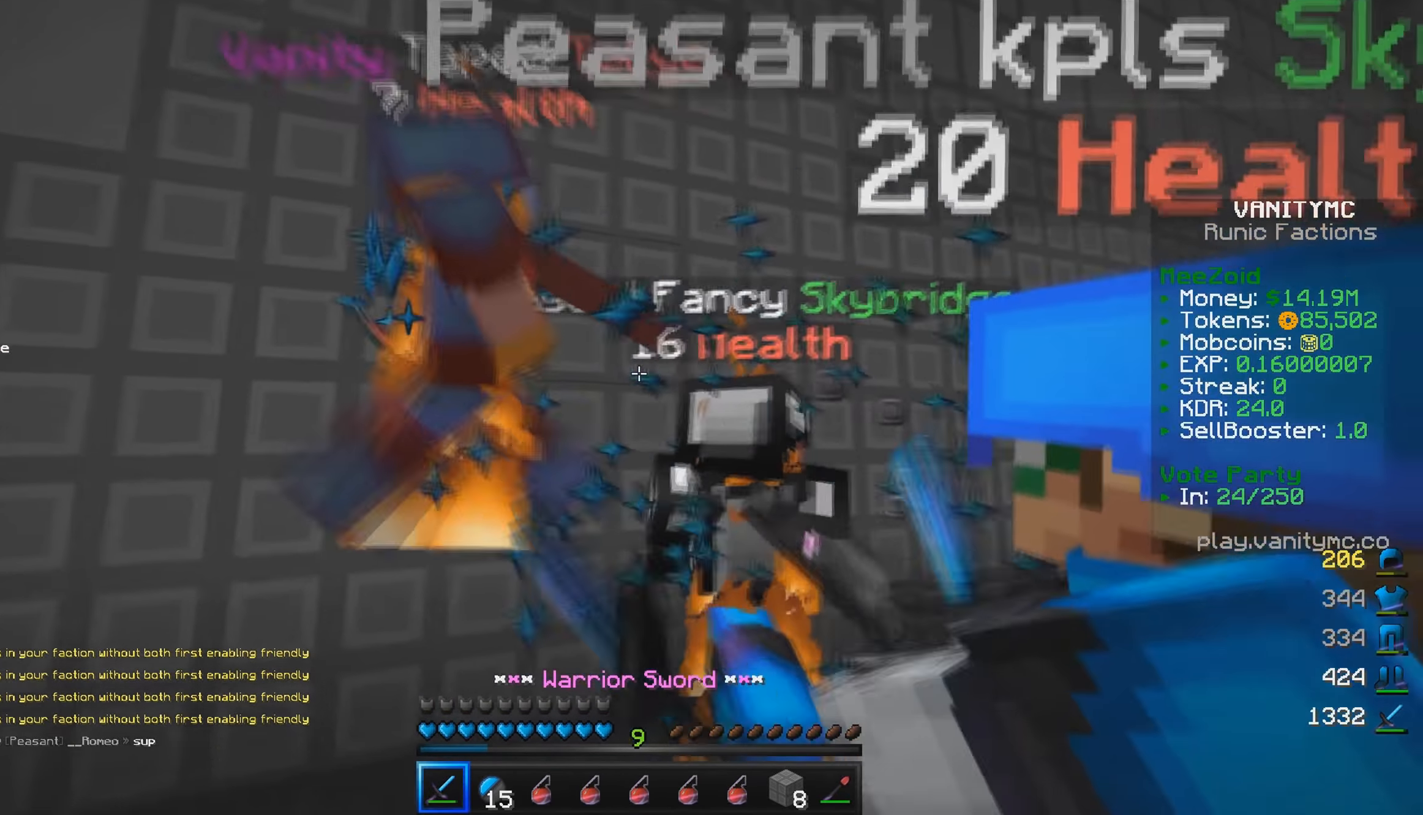
{"keys": ["a"], "mouse": ["left"], "events": [[183, "s", "down"], [217, "mouse_left", "up"], [250, "mouse_left", "down"], [300, "s", "up"]]}
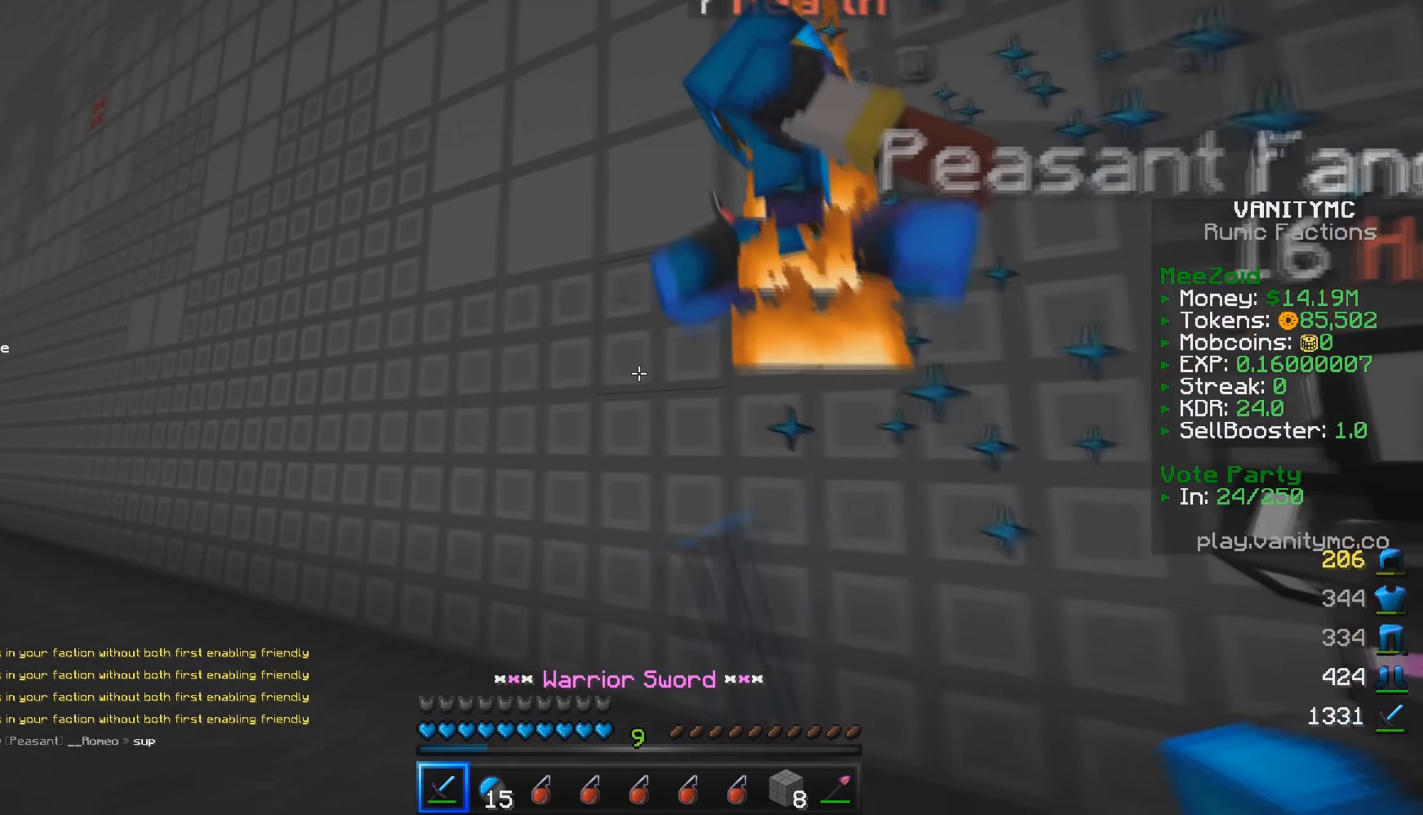
{"keys": ["a"], "mouse": ["left"], "events": []}
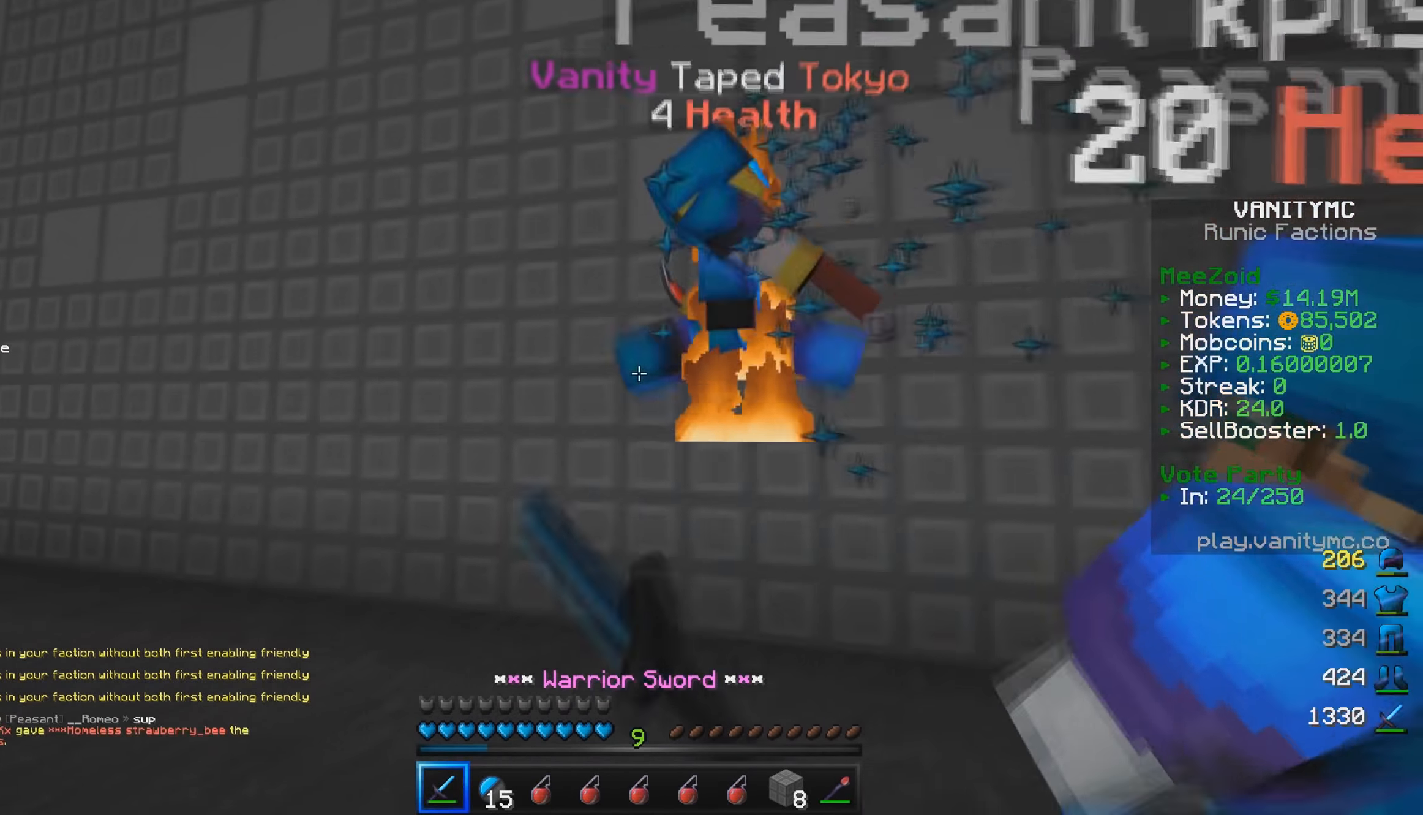
{"keys": ["a"], "mouse": ["left"], "events": [[317, "w", "down"], [500, "w", "up"]]}
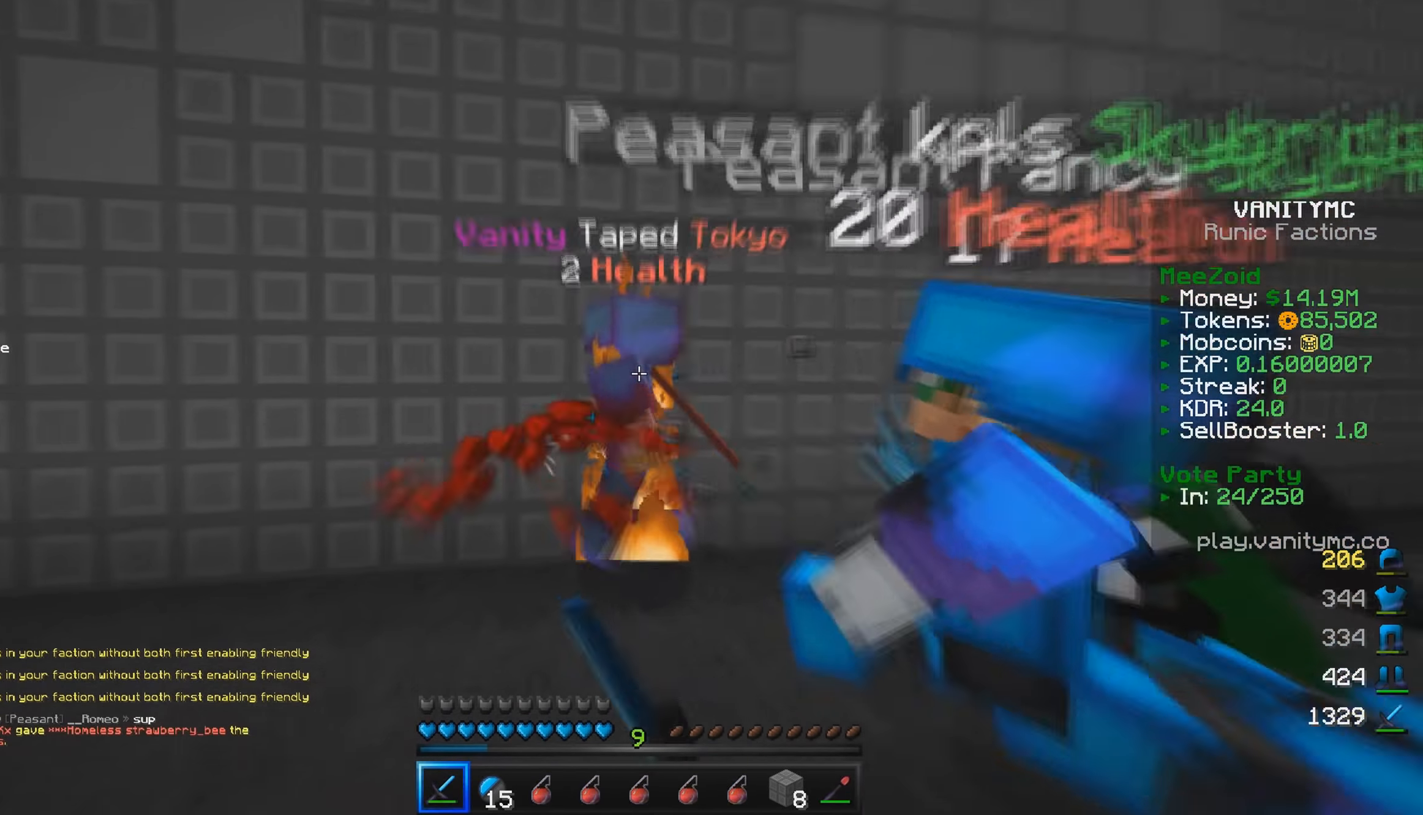
{"keys": ["a", "w"], "mouse": ["left"], "events": [[417, "w", "down"]]}
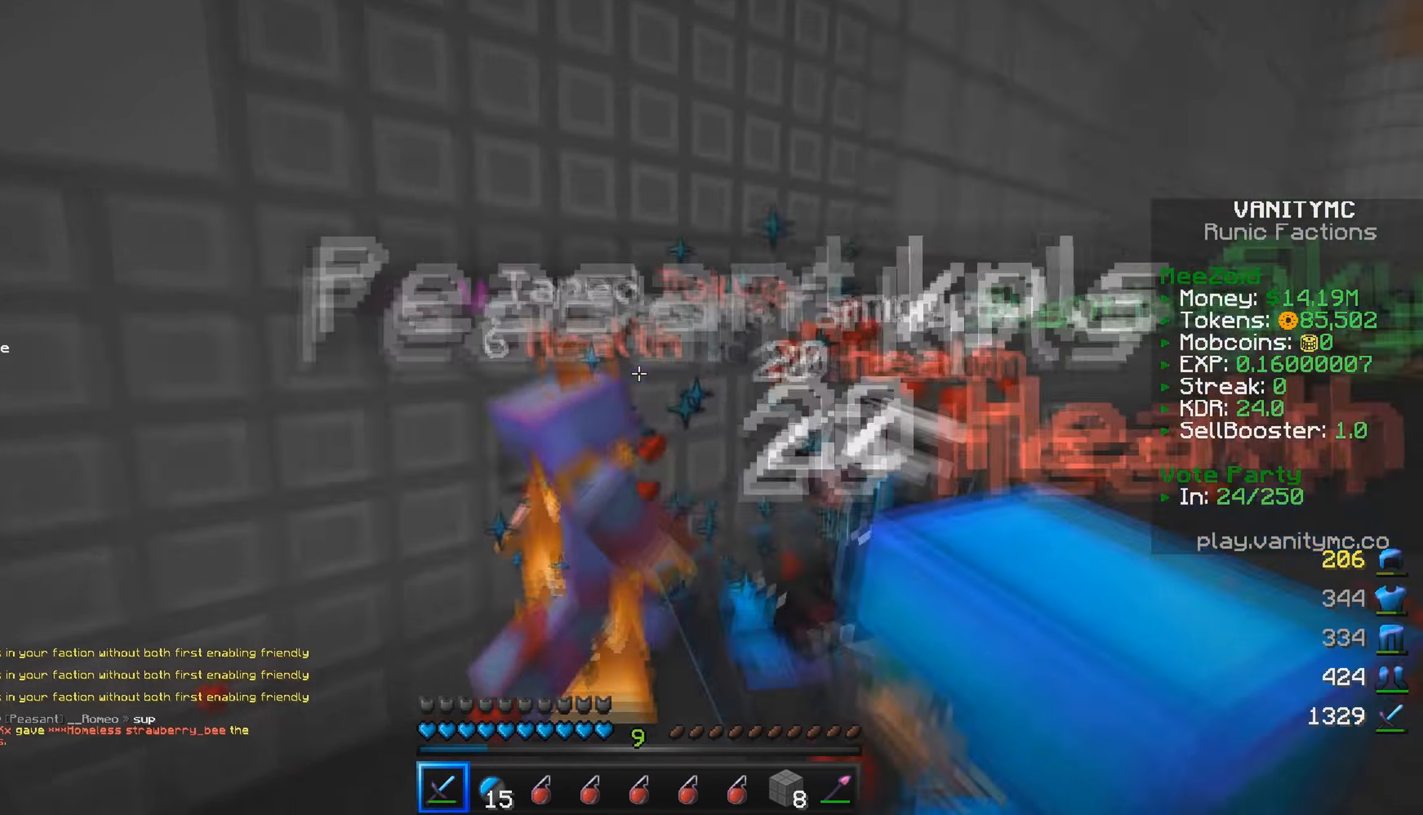
{"keys": ["a"], "mouse": ["left"], "events": [[83, "mouse_left", "up"], [83, "w", "up"], [167, "mouse_left", "down"], [250, "s", "down"], [450, "s", "up"]]}